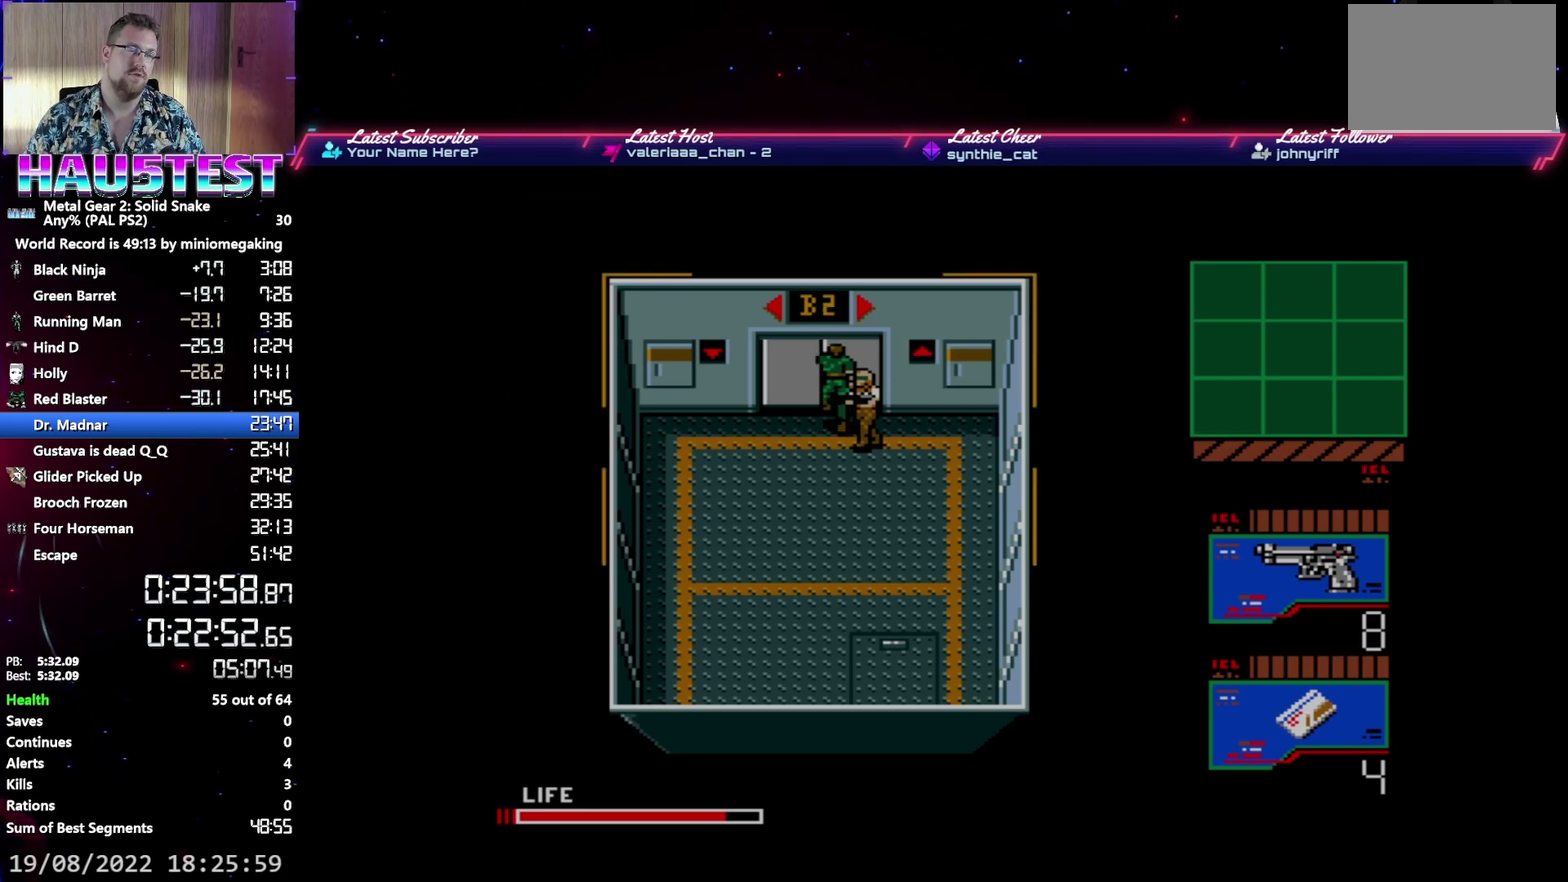
Gameplay with a controller (Xbox layout); each line is a JSON object with the inputs held at the frame after it. "events" lists button and stick changes between this image and that frame as [ms after this image, input, new state], when the widget could be followed in between. Not read: L3 R3 left_stick right_stick.
{"buttons": ["DPAD_UP"], "events": []}
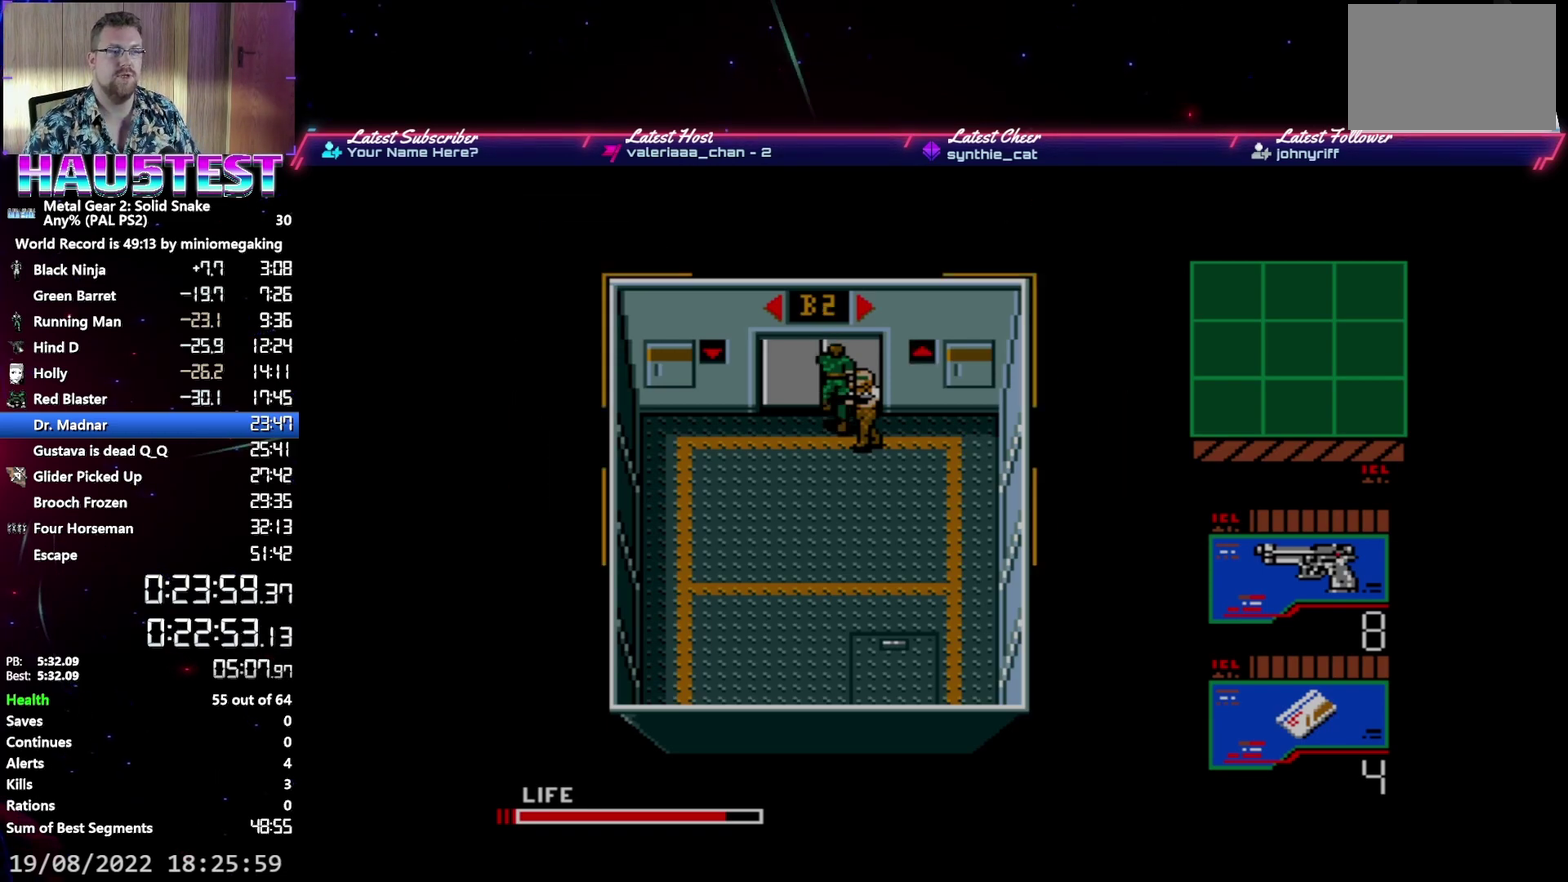
{"buttons": ["DPAD_UP"], "events": []}
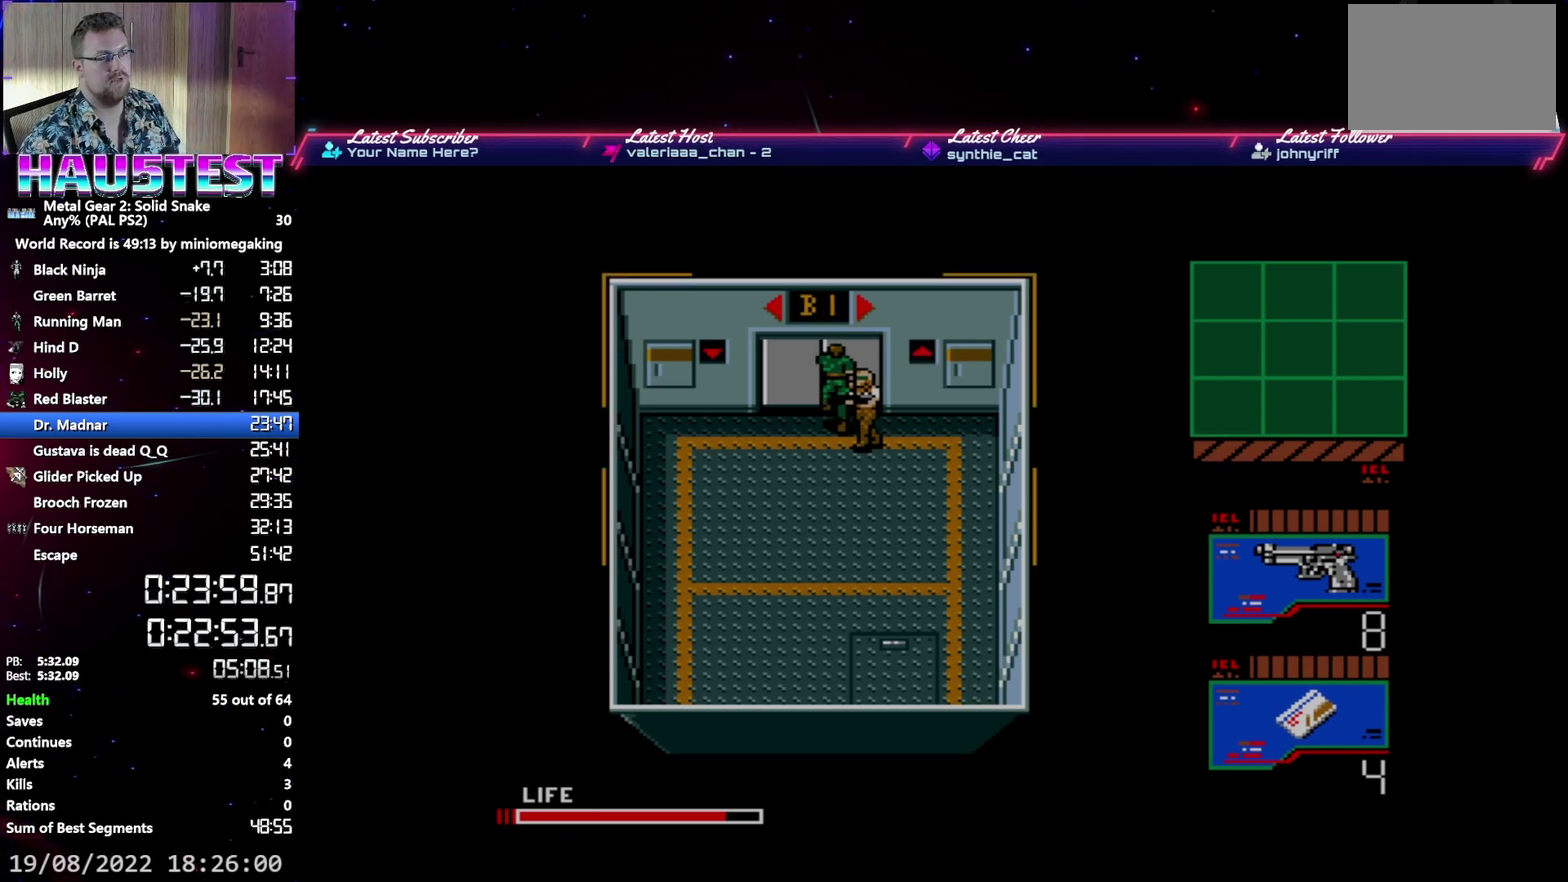
{"buttons": ["DPAD_UP"], "events": []}
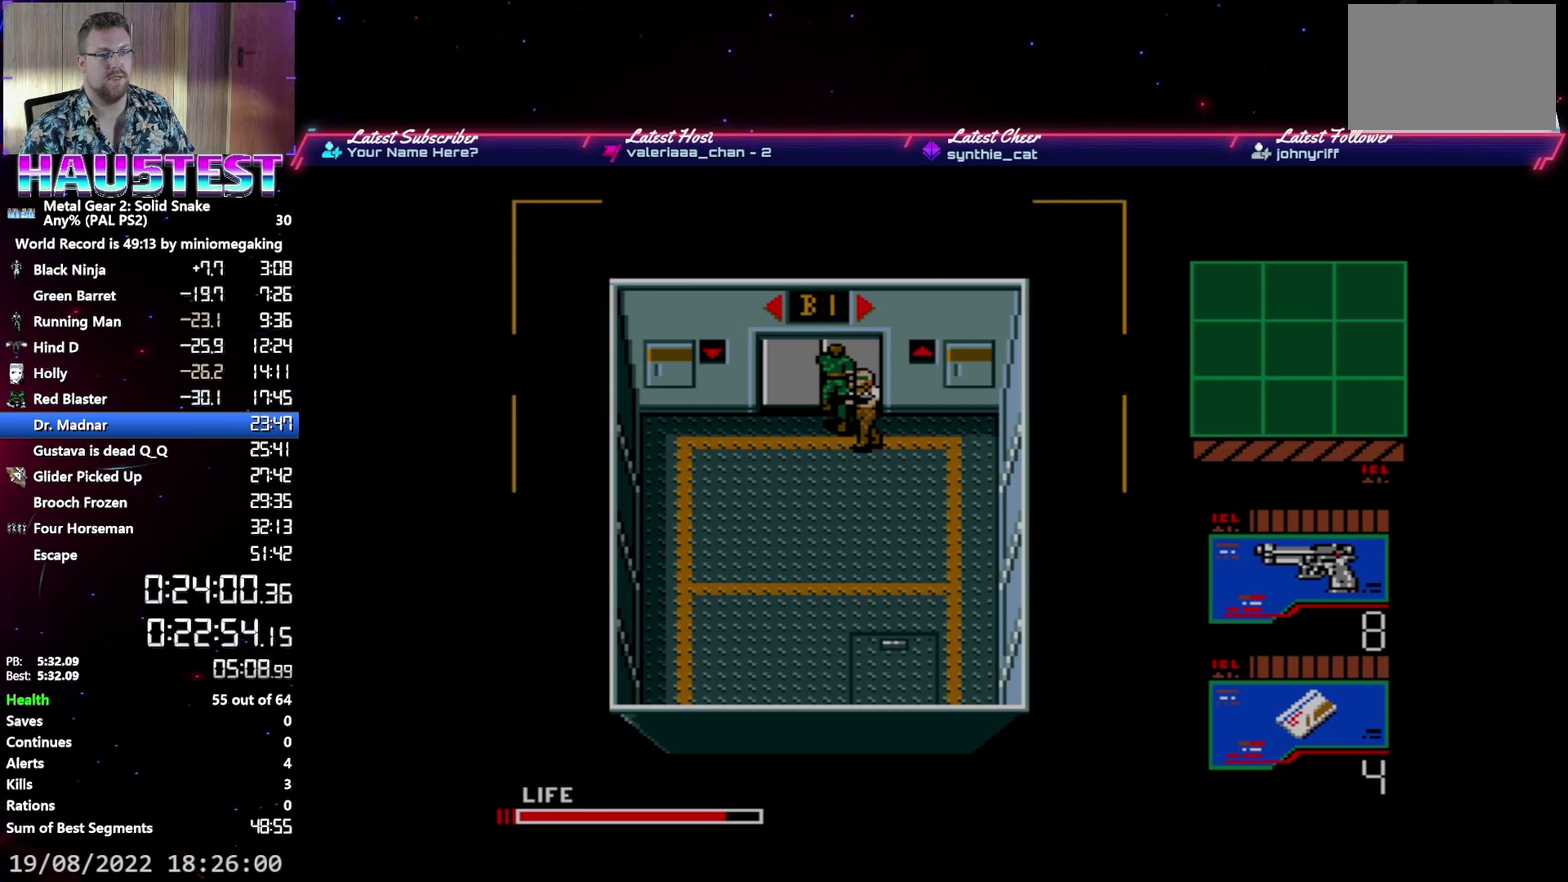
{"buttons": ["DPAD_UP"], "events": []}
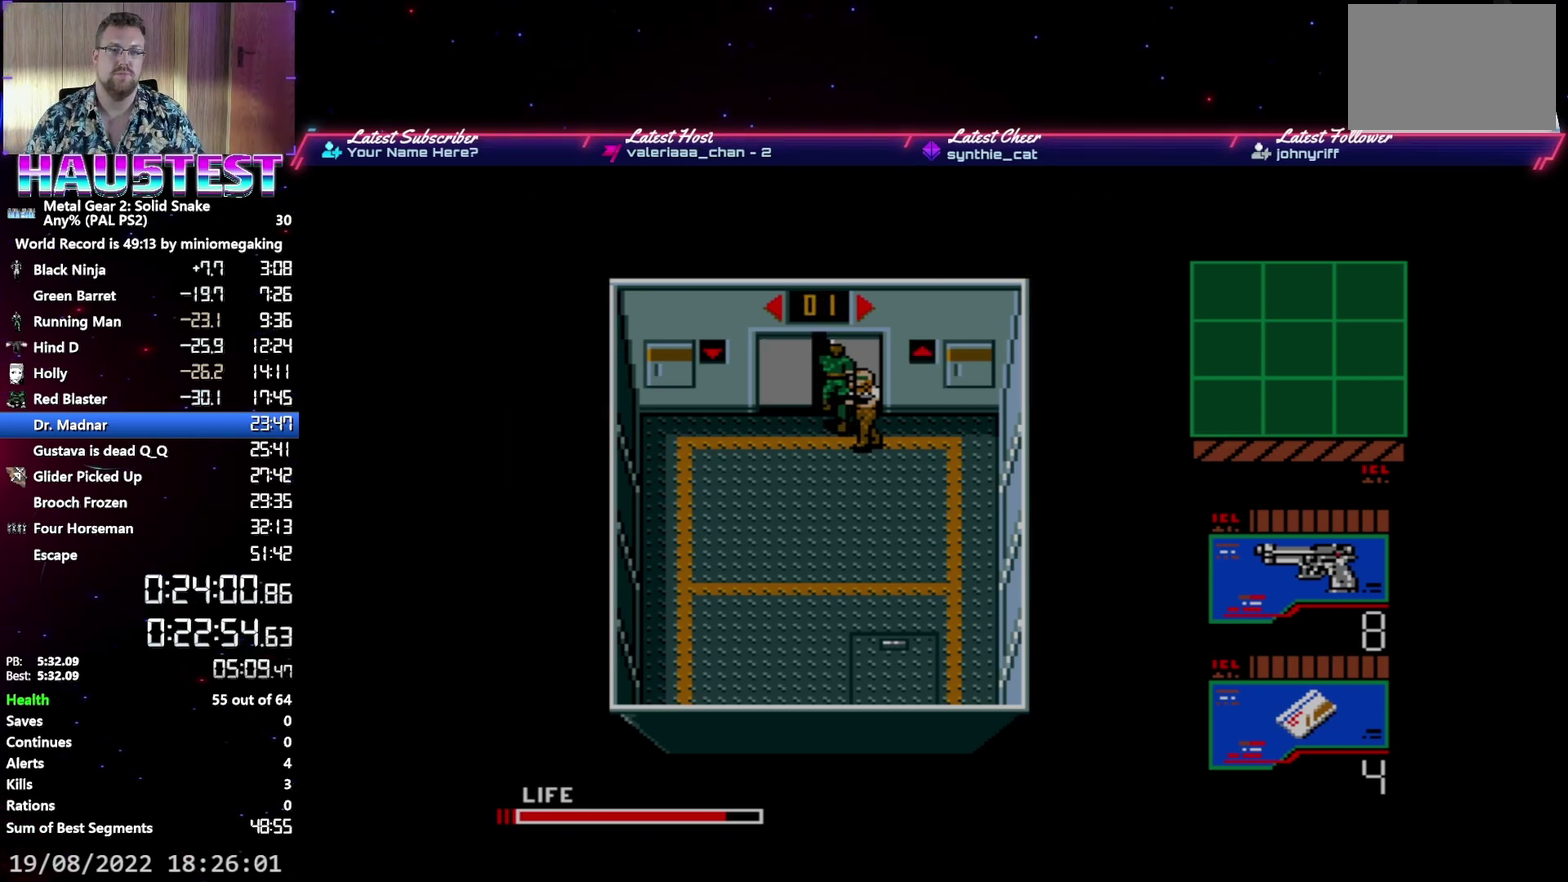
{"buttons": ["DPAD_UP"], "events": []}
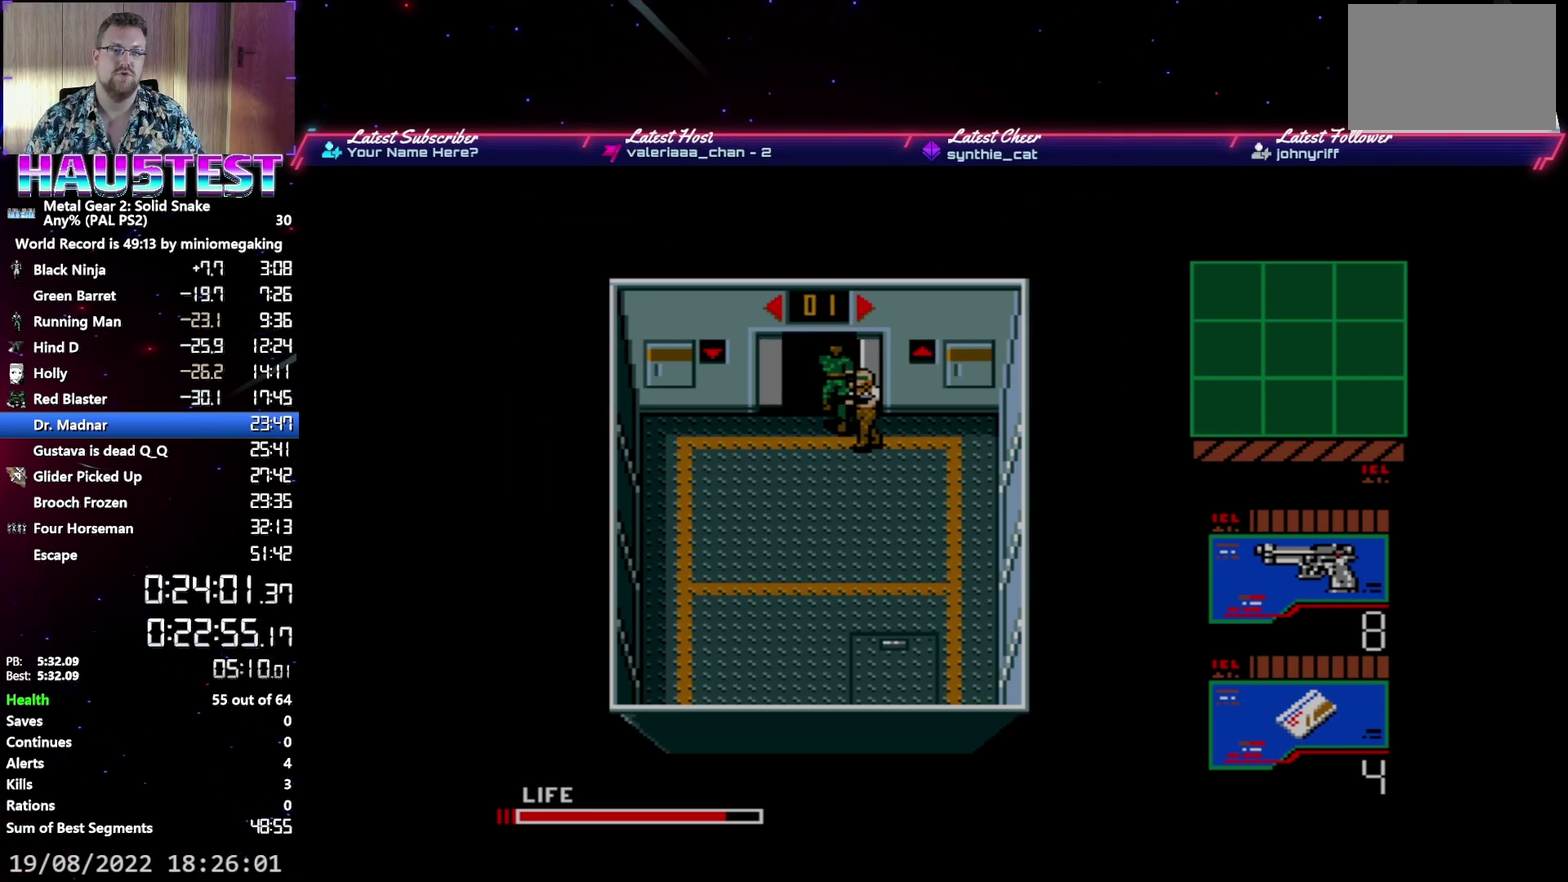
{"buttons": ["DPAD_UP"], "events": []}
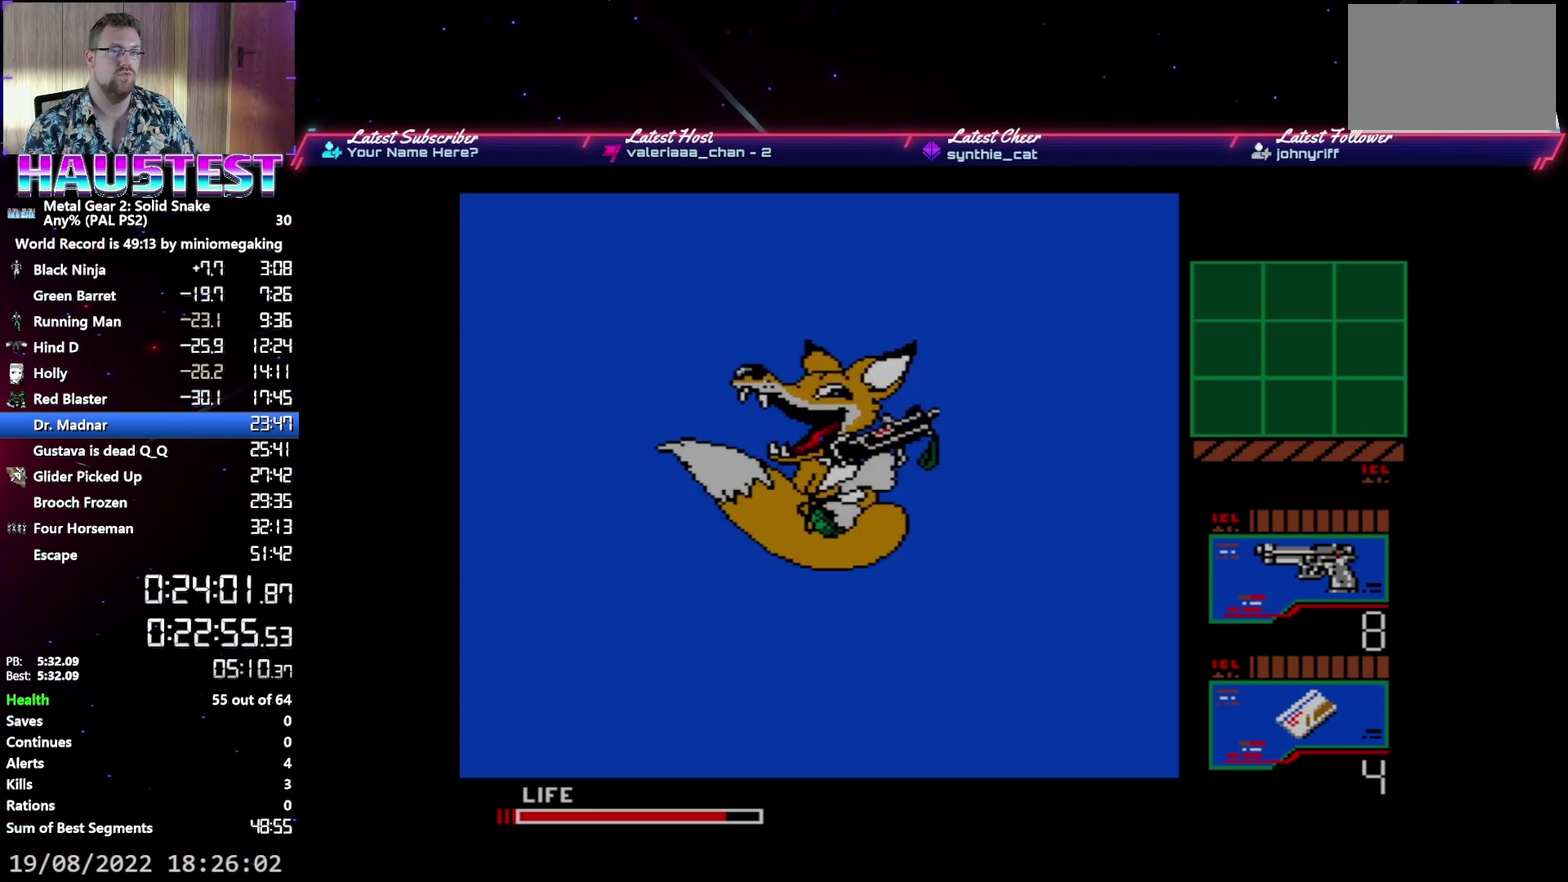
{"buttons": ["A"], "events": [[50, "A", "down"], [233, "DPAD_UP", "up"]]}
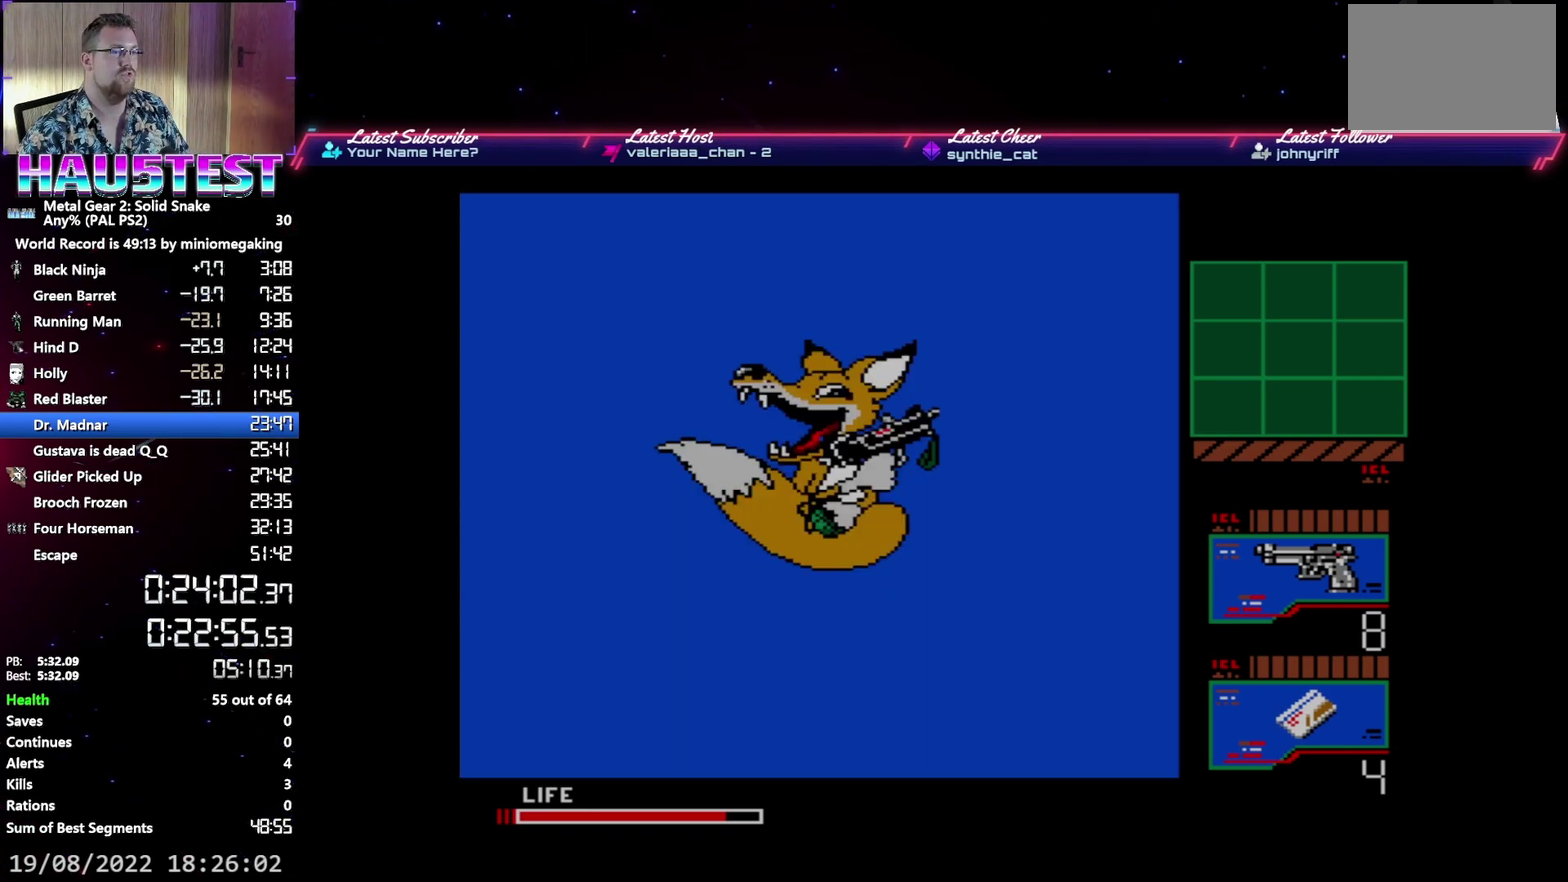
{"buttons": ["A"], "events": []}
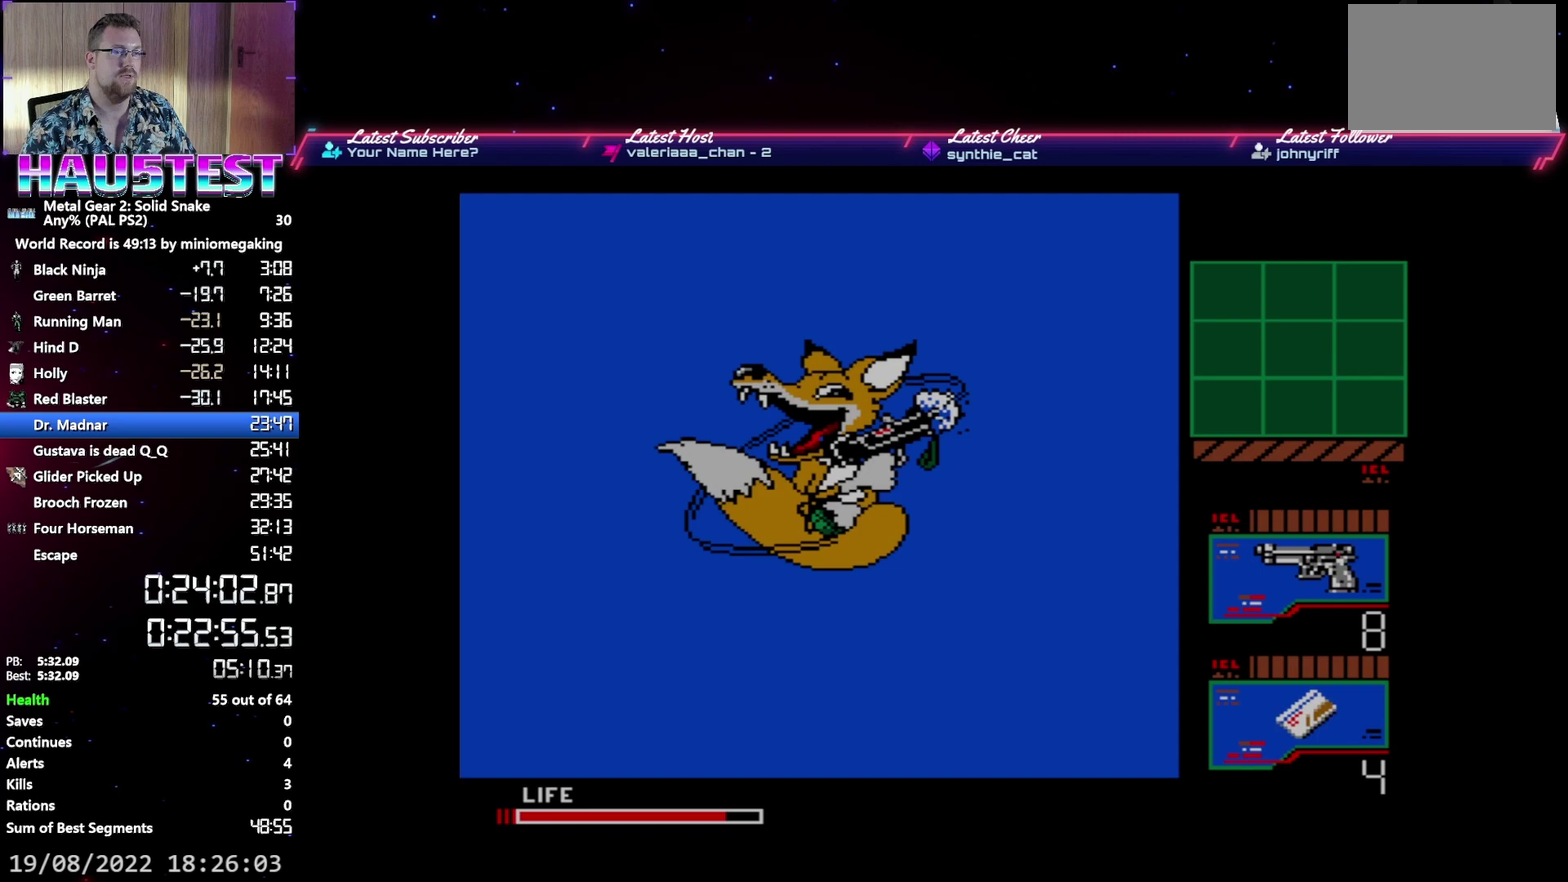
{"buttons": ["A"], "events": []}
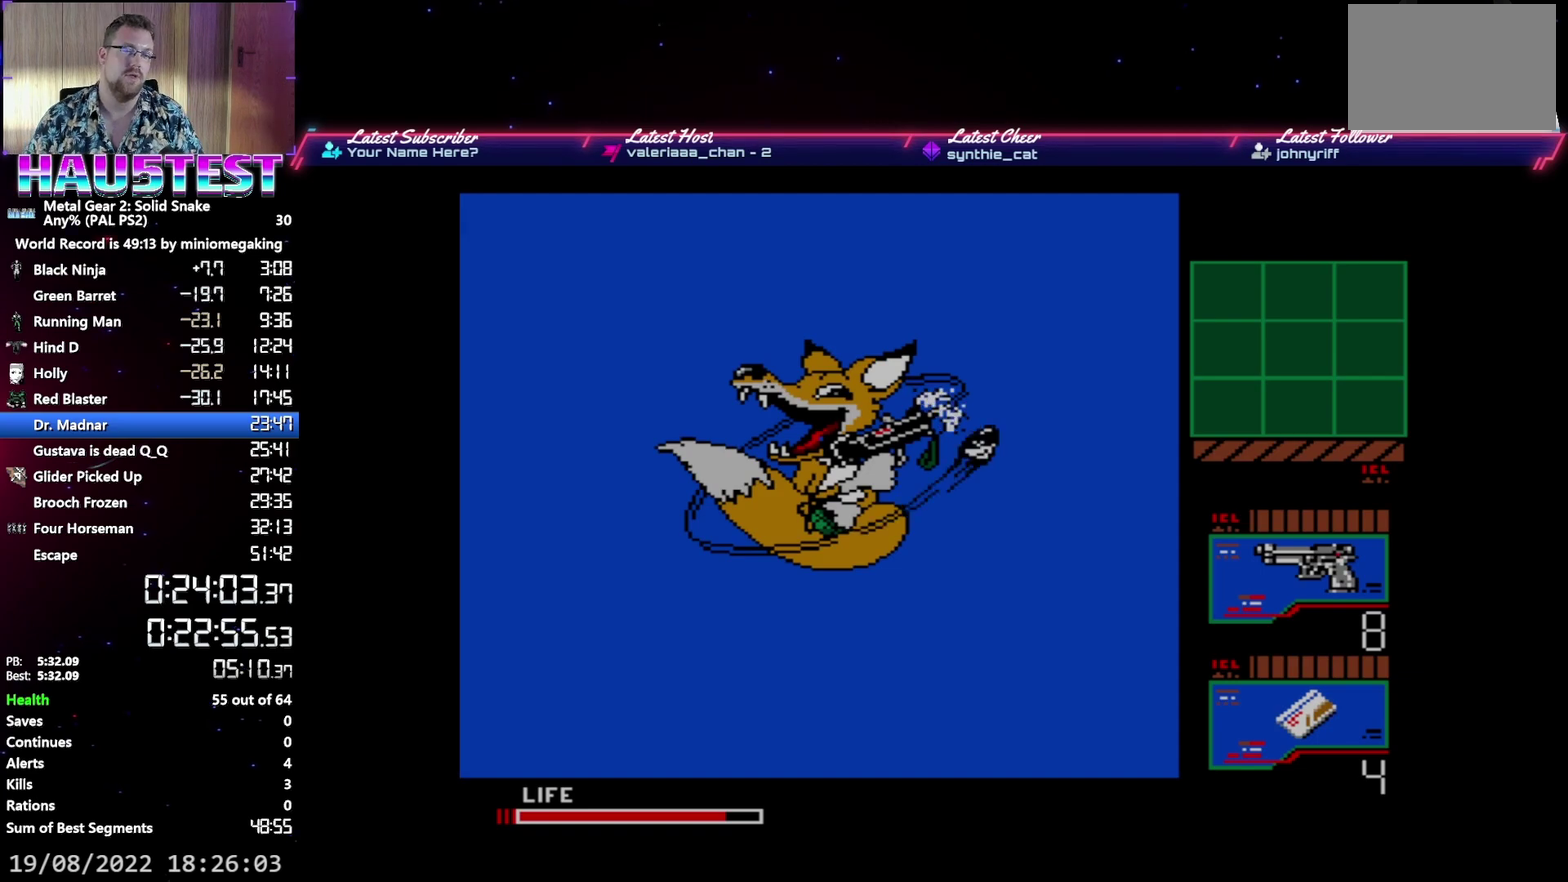
{"buttons": ["A"], "events": []}
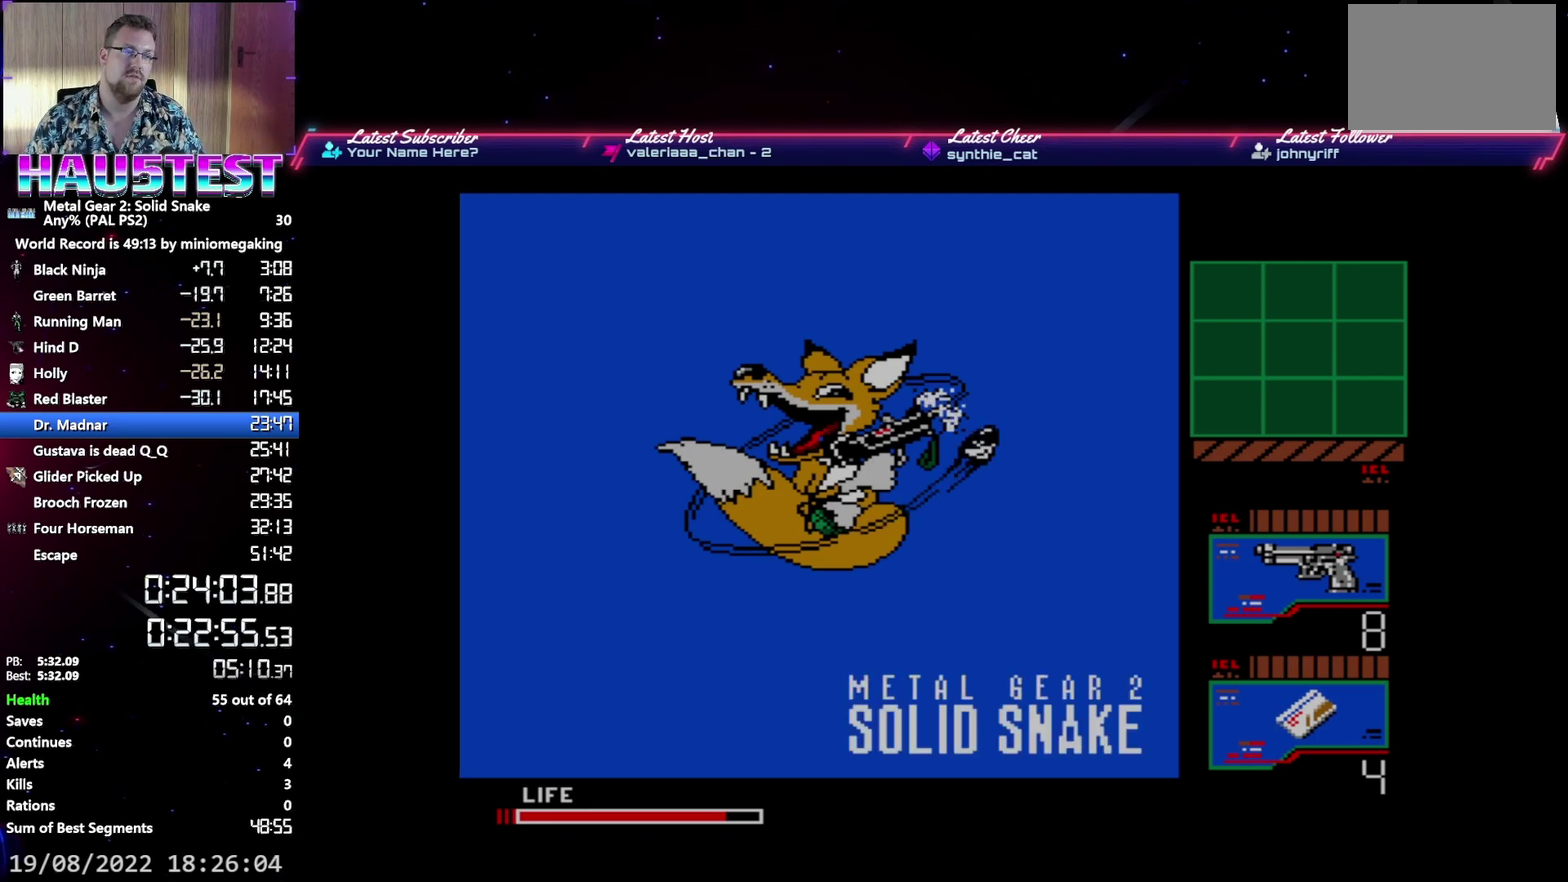
{"buttons": ["A"], "events": []}
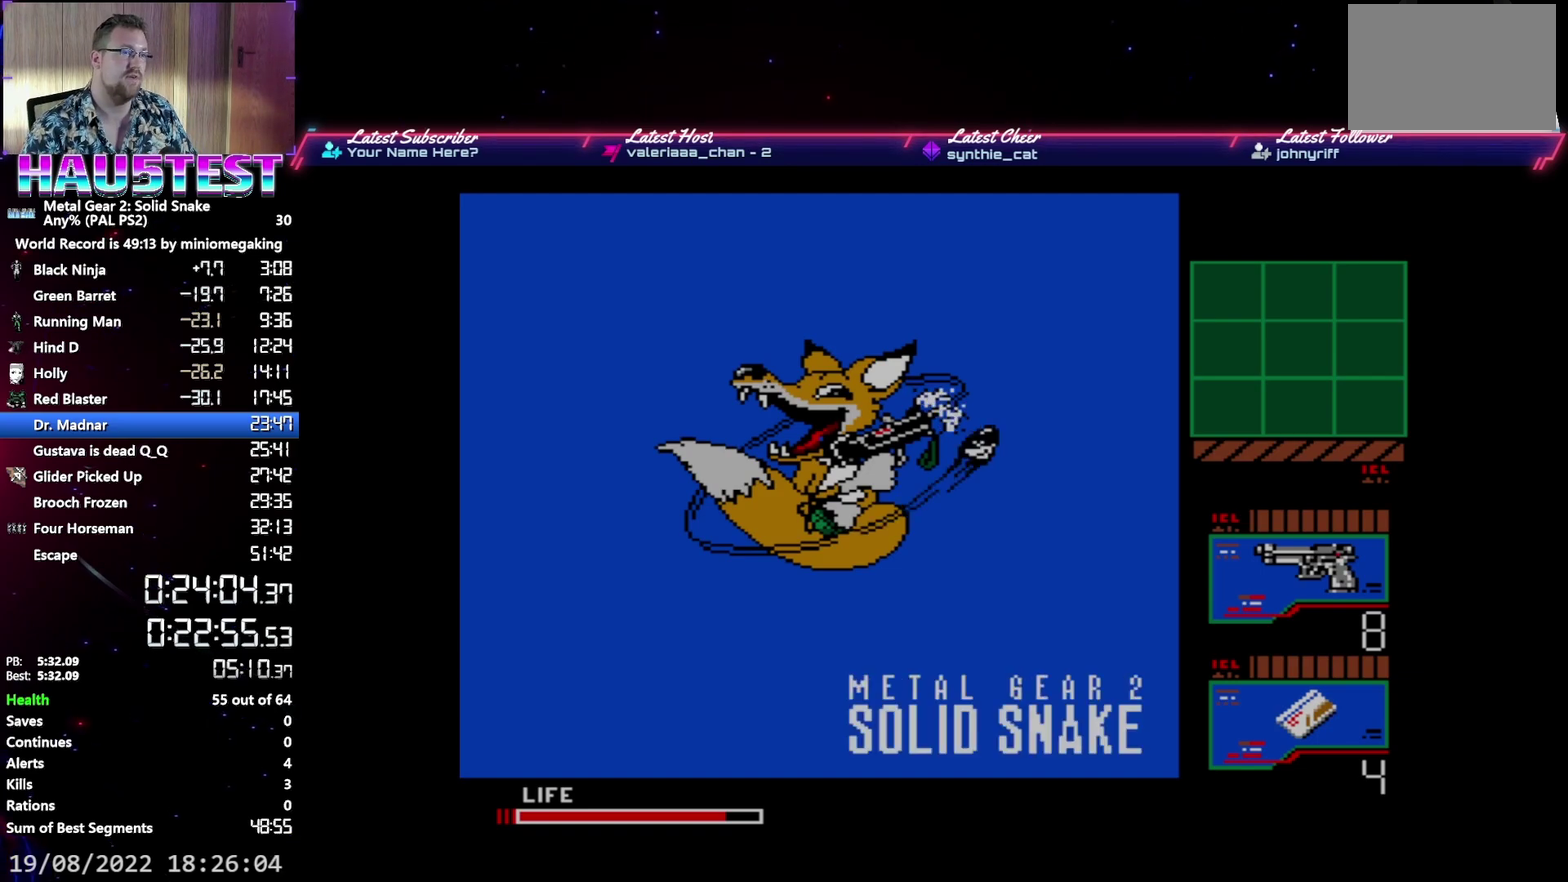
{"buttons": ["A"], "events": []}
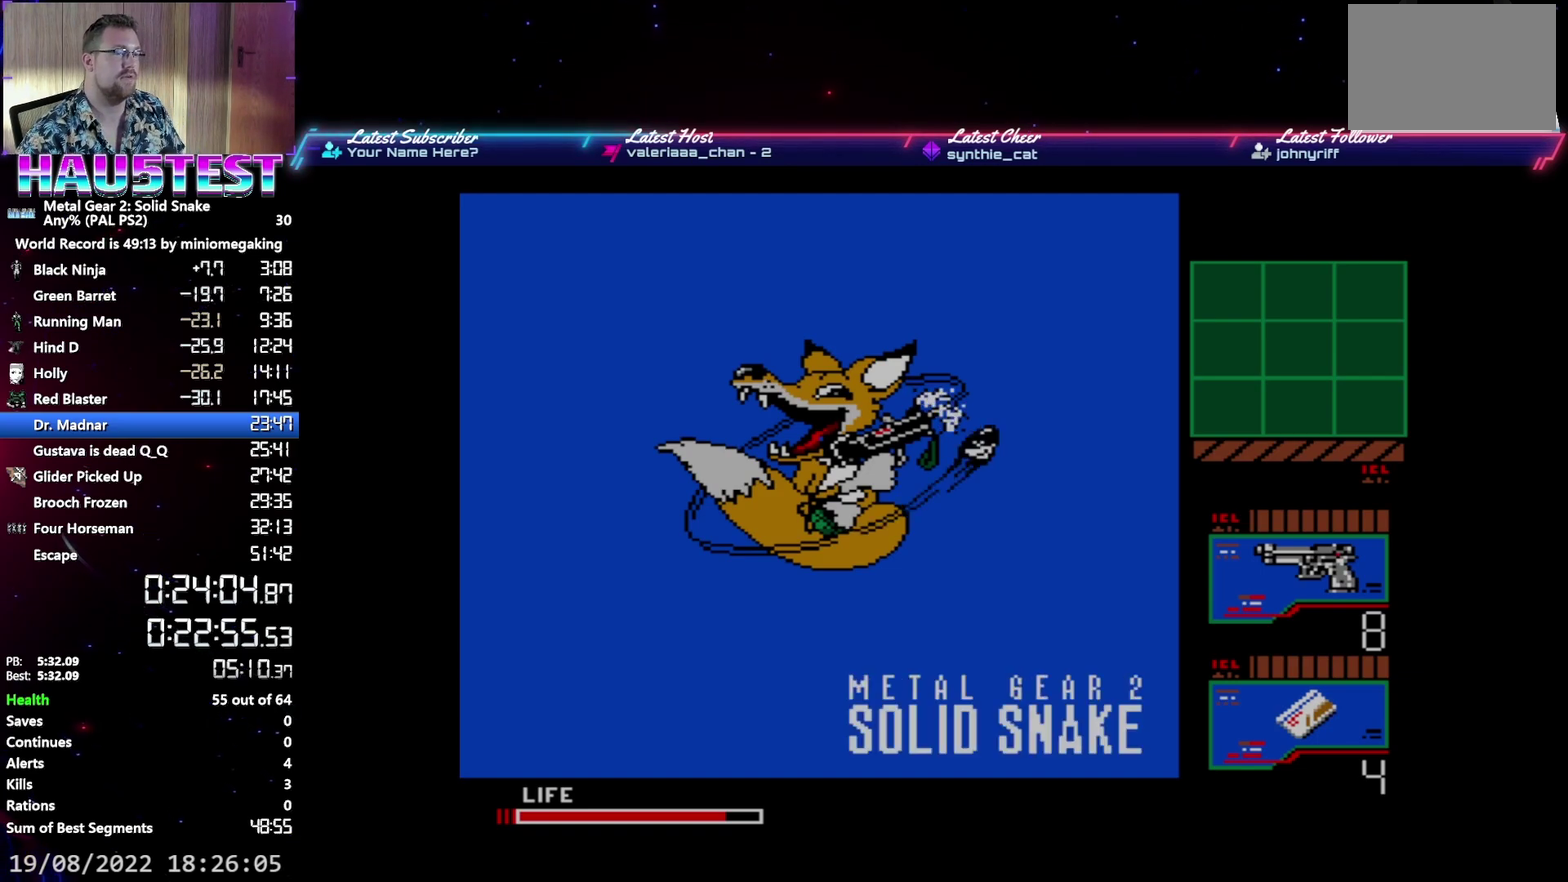
{"buttons": ["A"], "events": []}
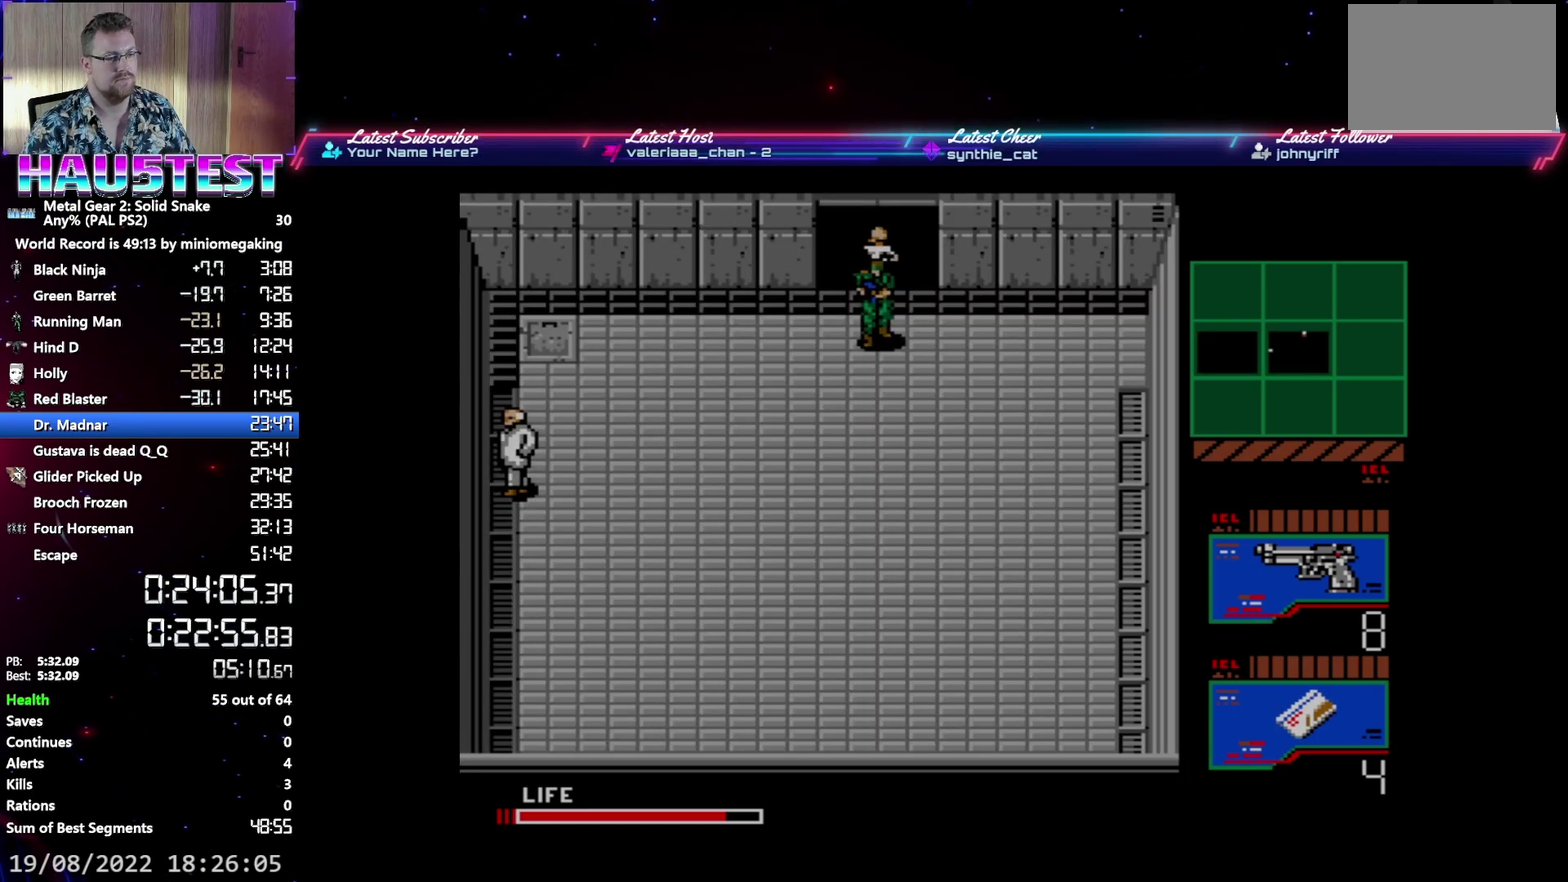
{"buttons": ["A"], "events": []}
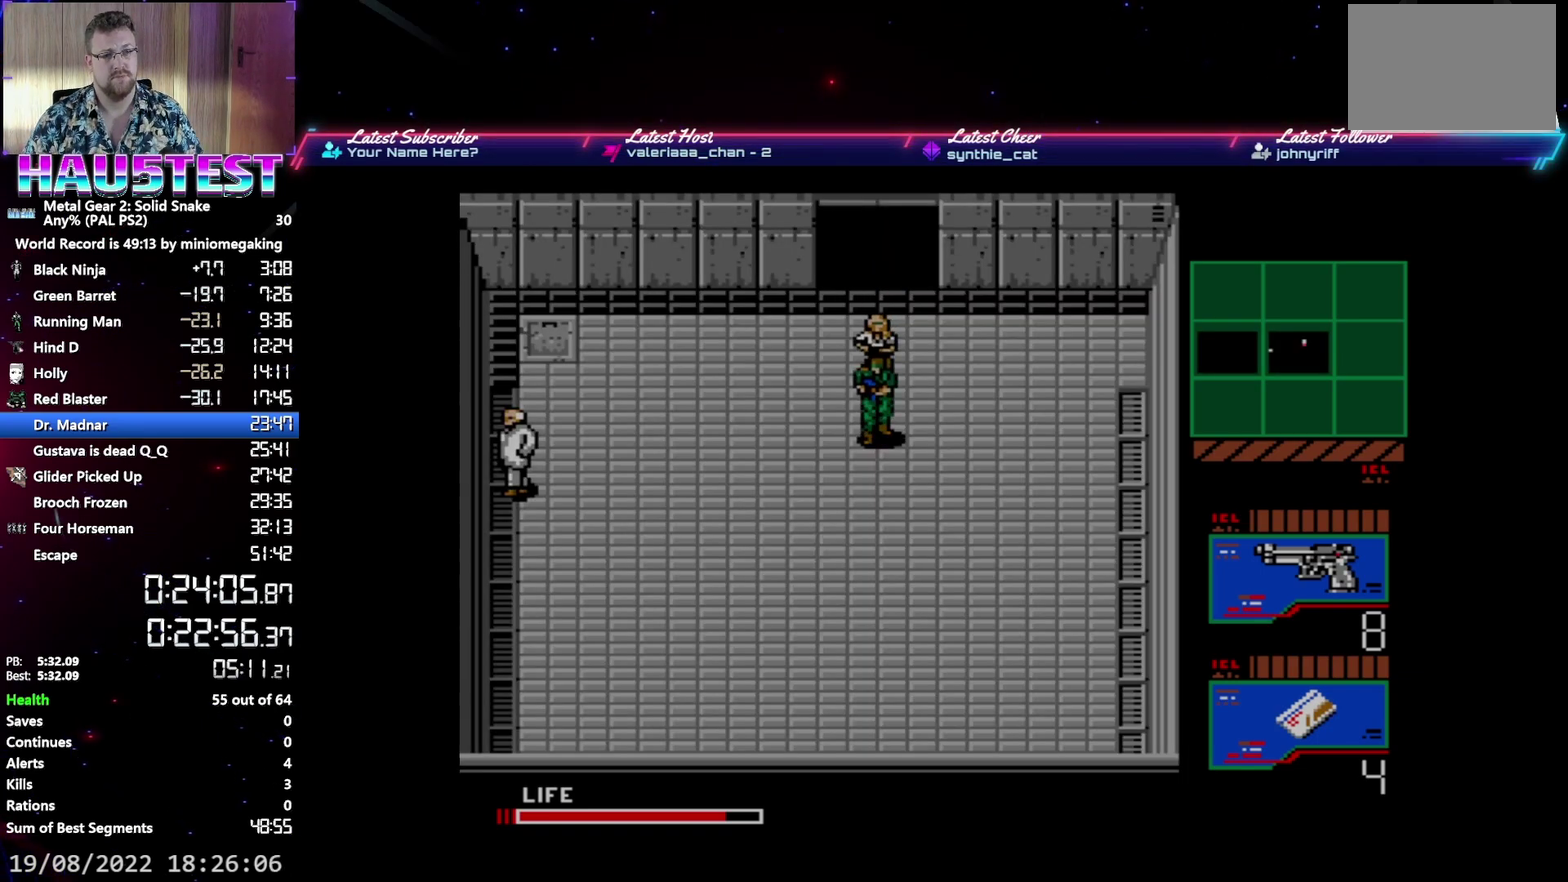
{"buttons": ["A"], "events": []}
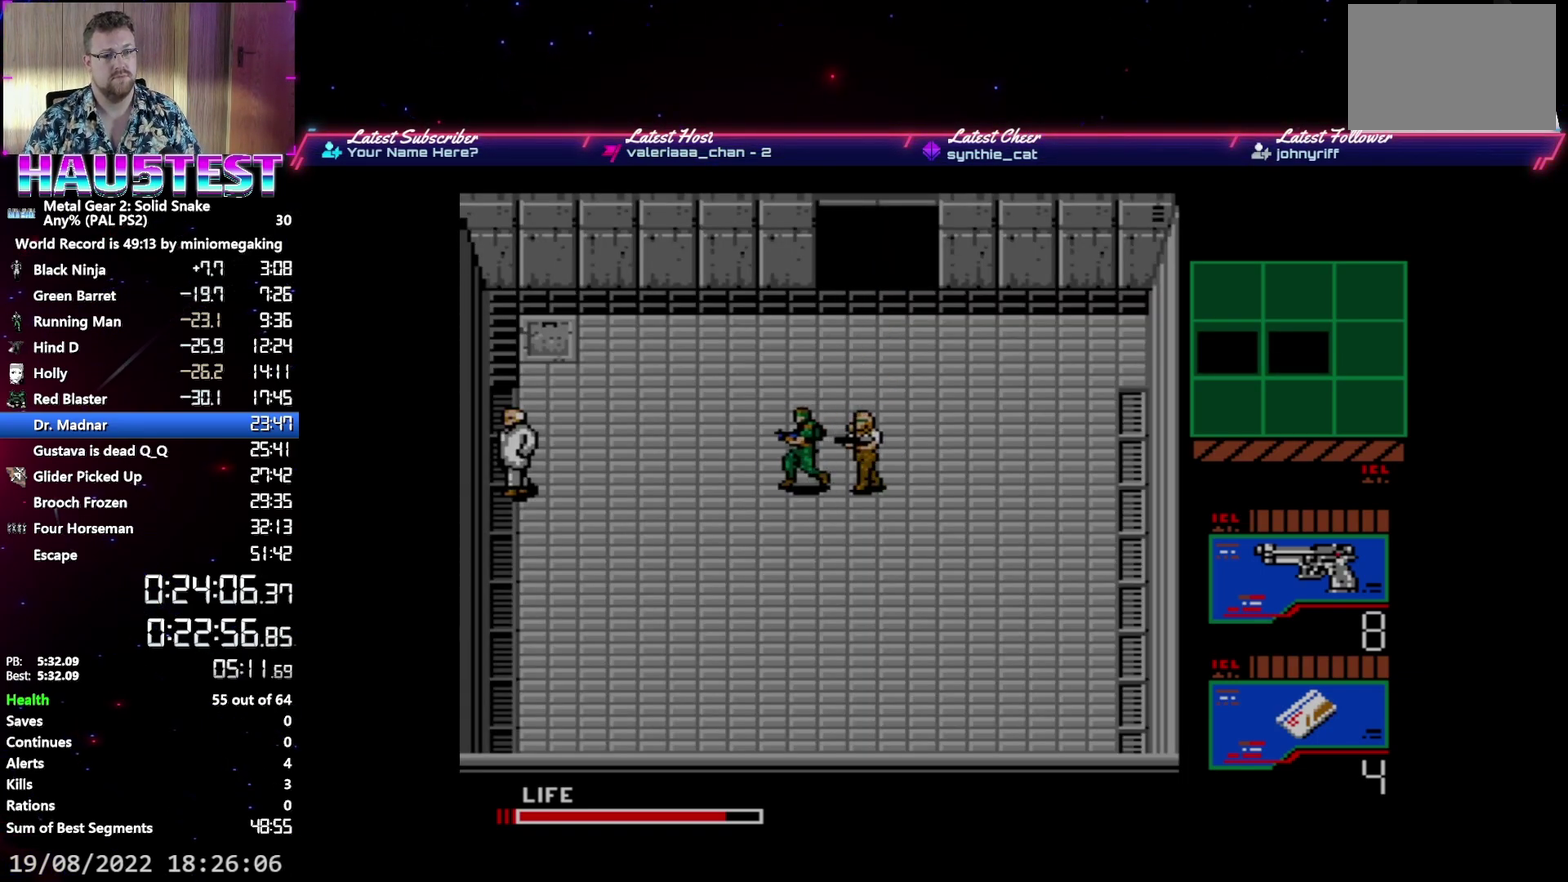
{"buttons": ["A"], "events": []}
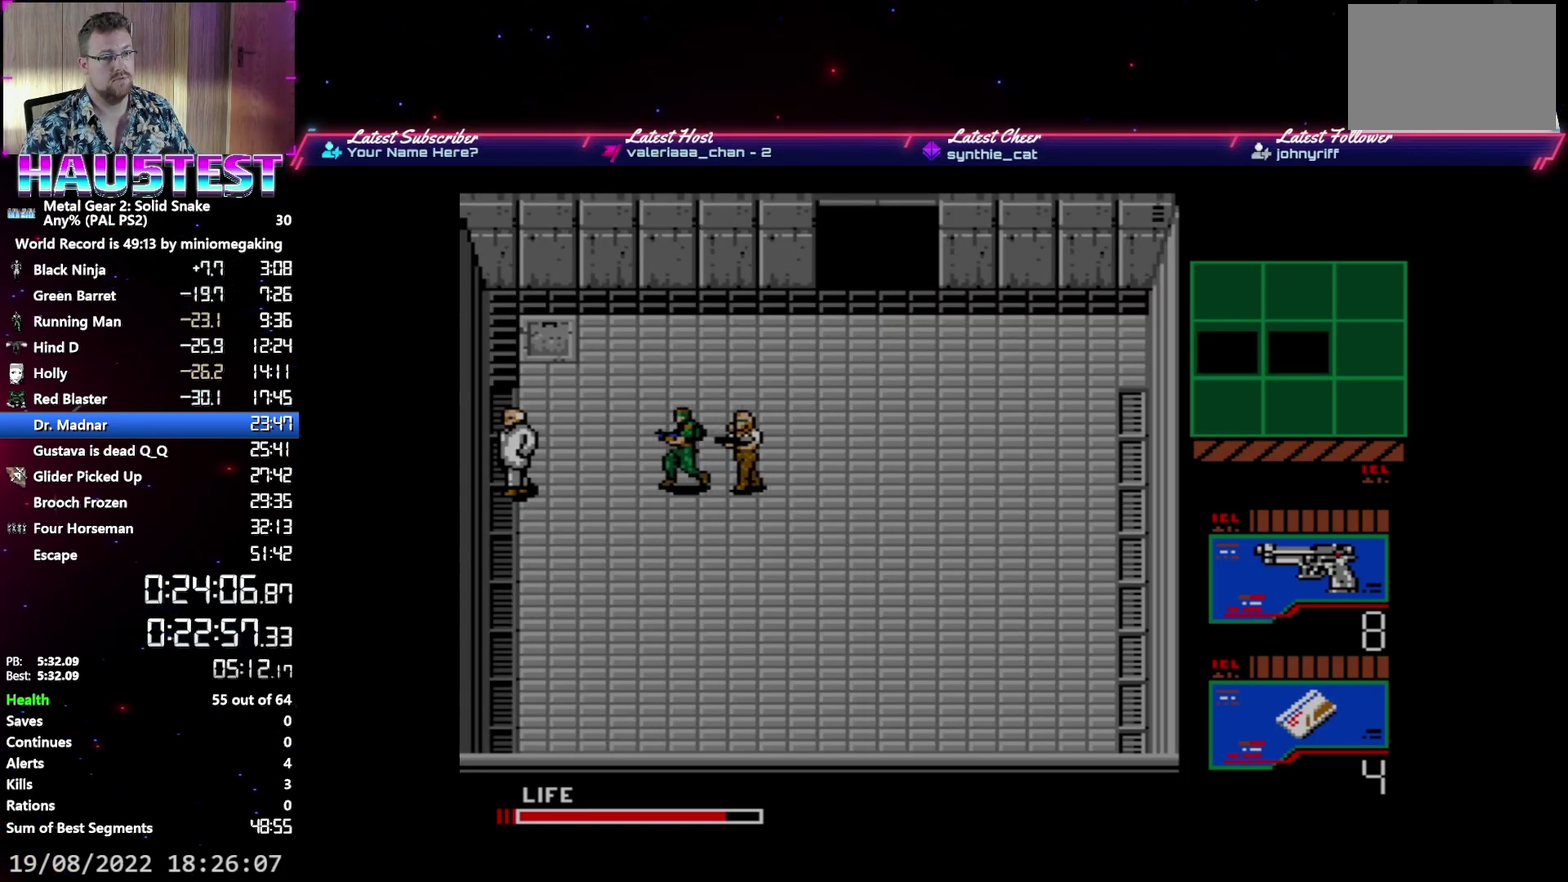
{"buttons": ["A"], "events": []}
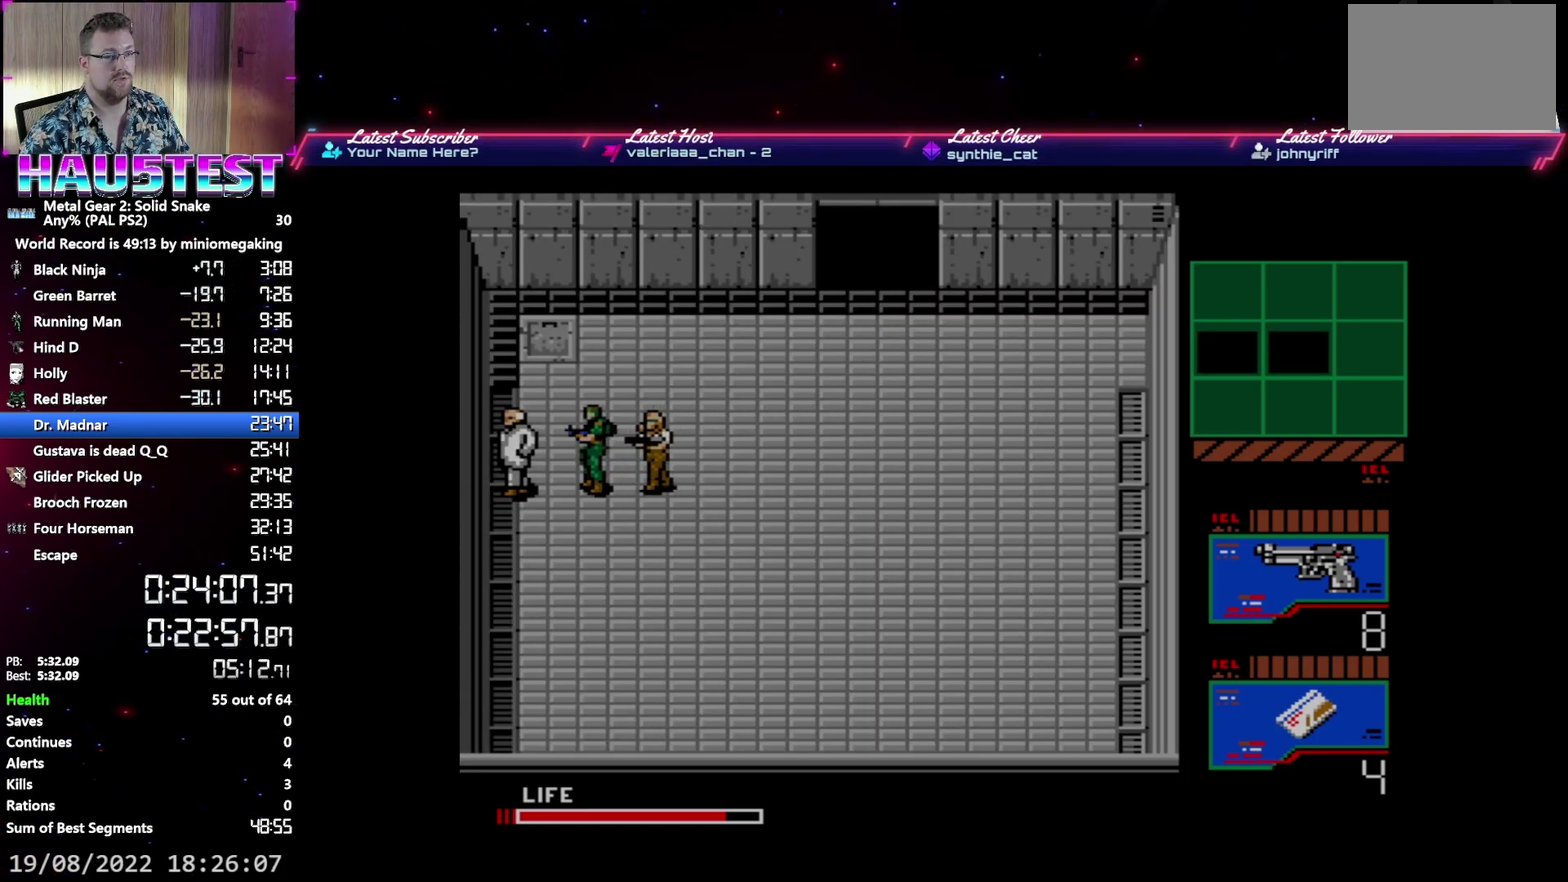
{"buttons": ["A"], "events": []}
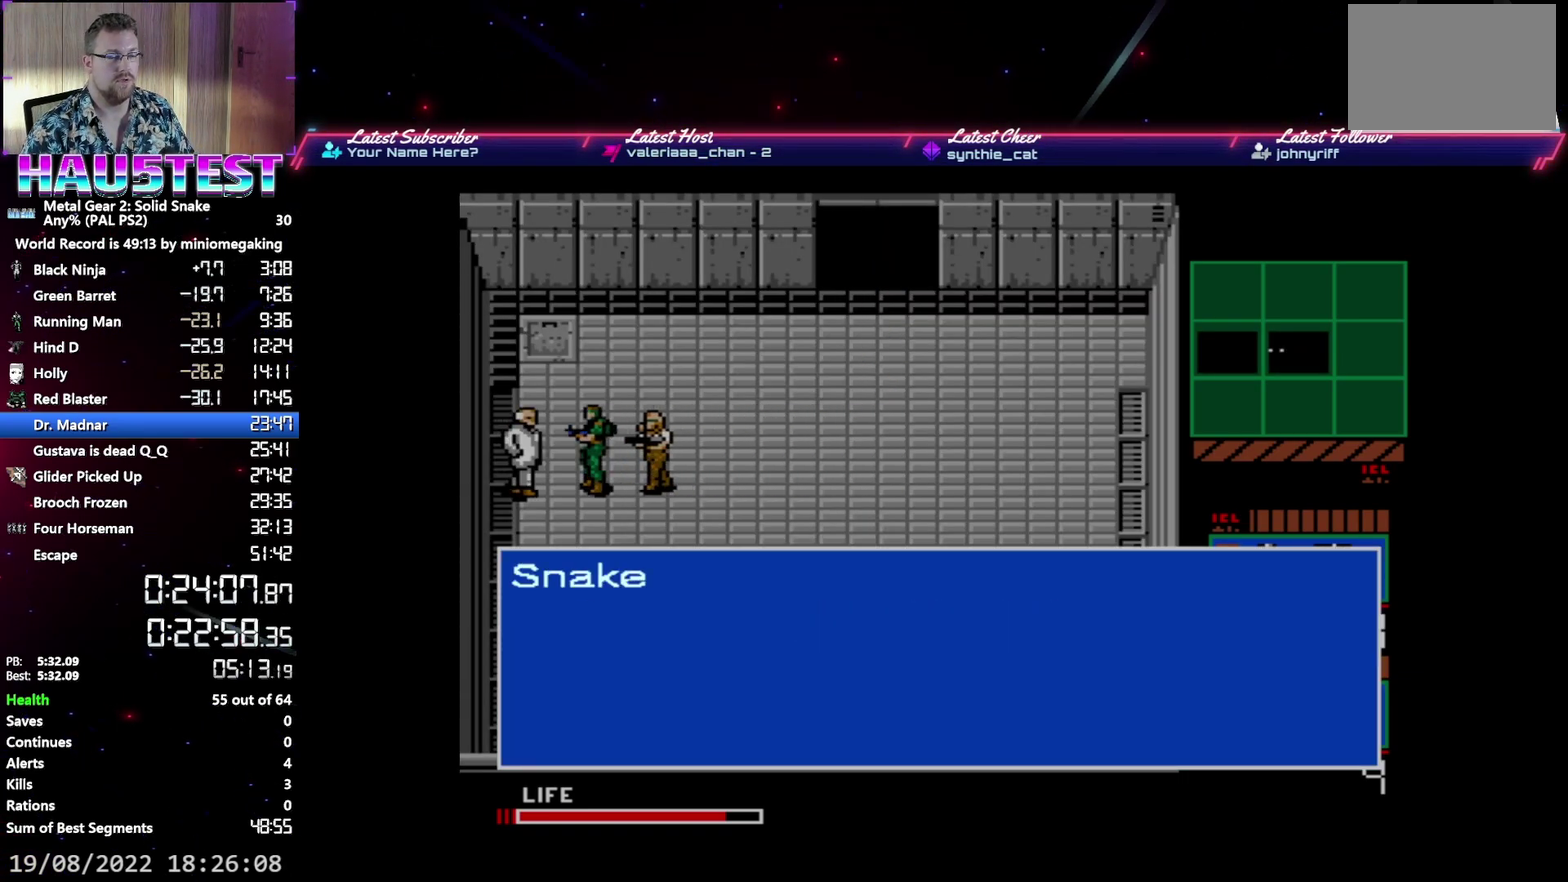
{"buttons": ["A", "DPAD_RIGHT"], "events": [[133, "DPAD_RIGHT", "down"]]}
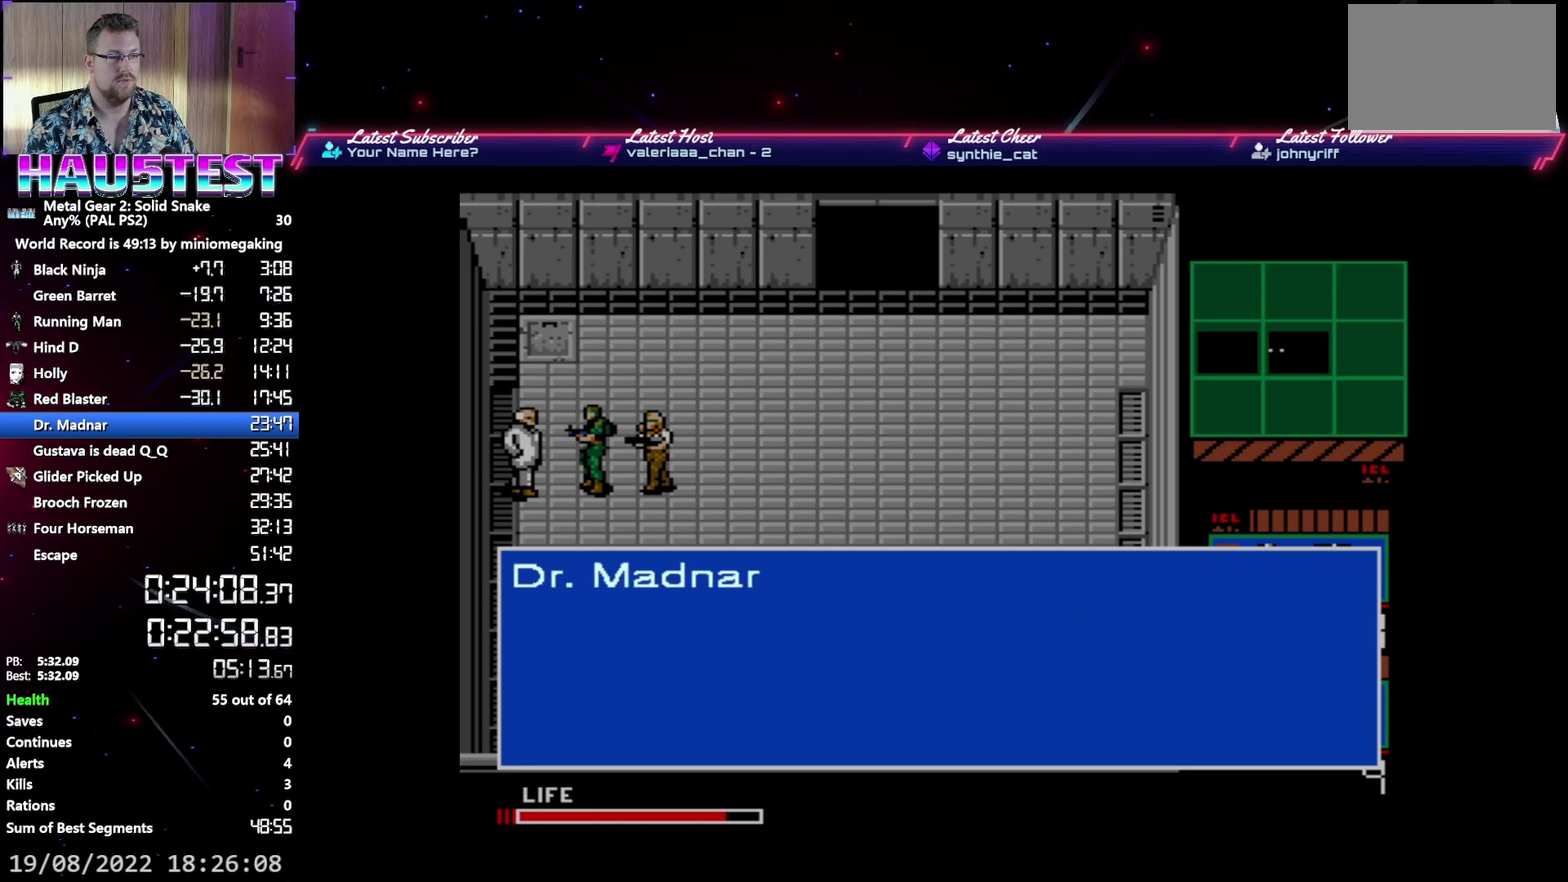
{"buttons": ["A", "DPAD_RIGHT"], "events": []}
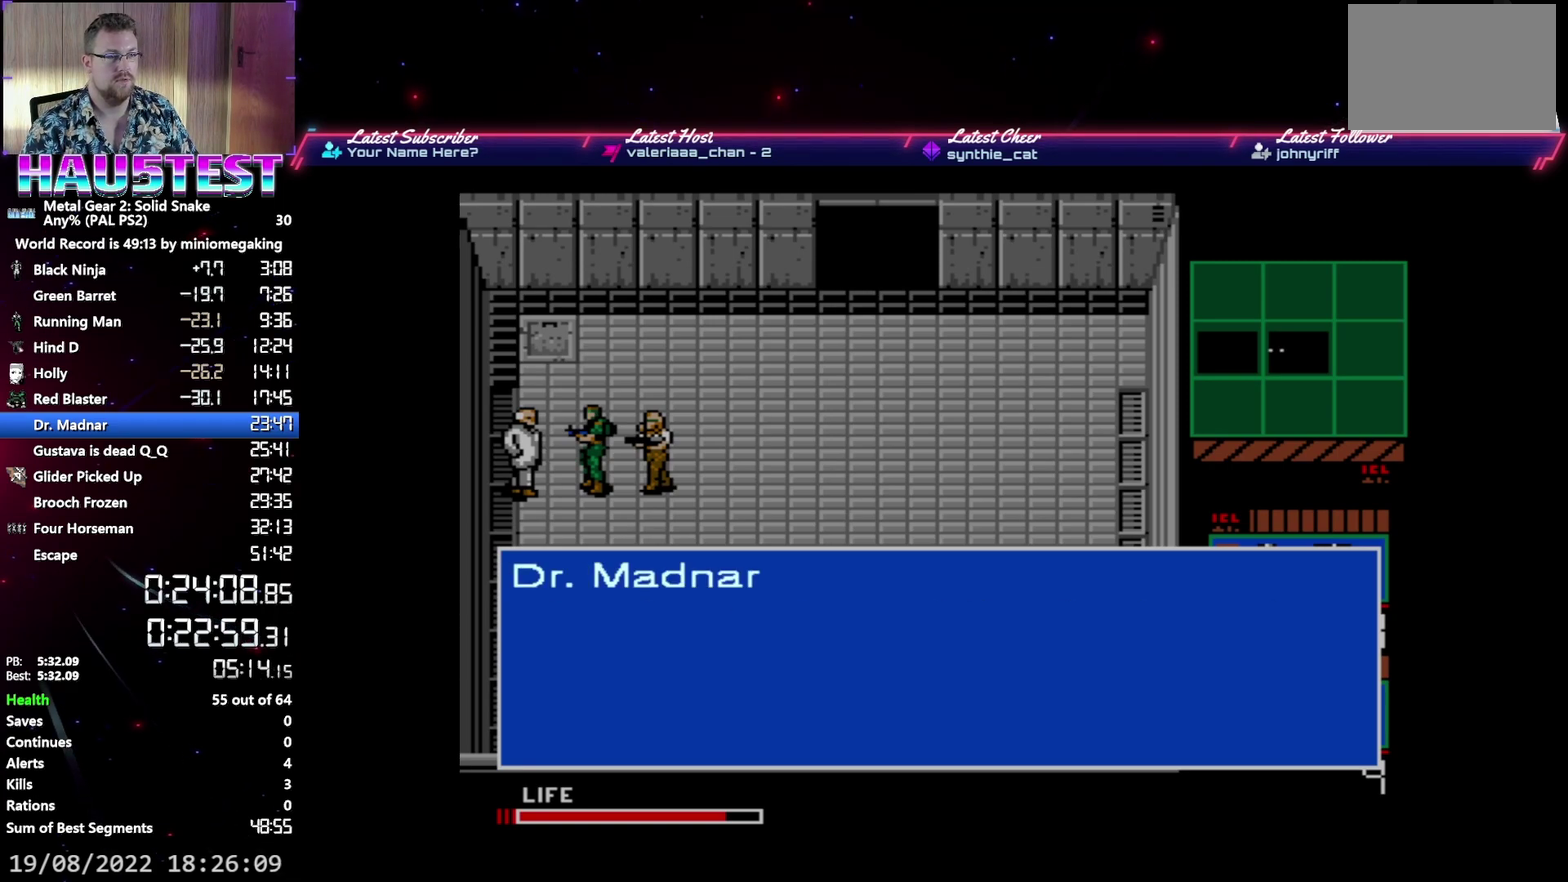
{"buttons": ["A", "DPAD_RIGHT"], "events": []}
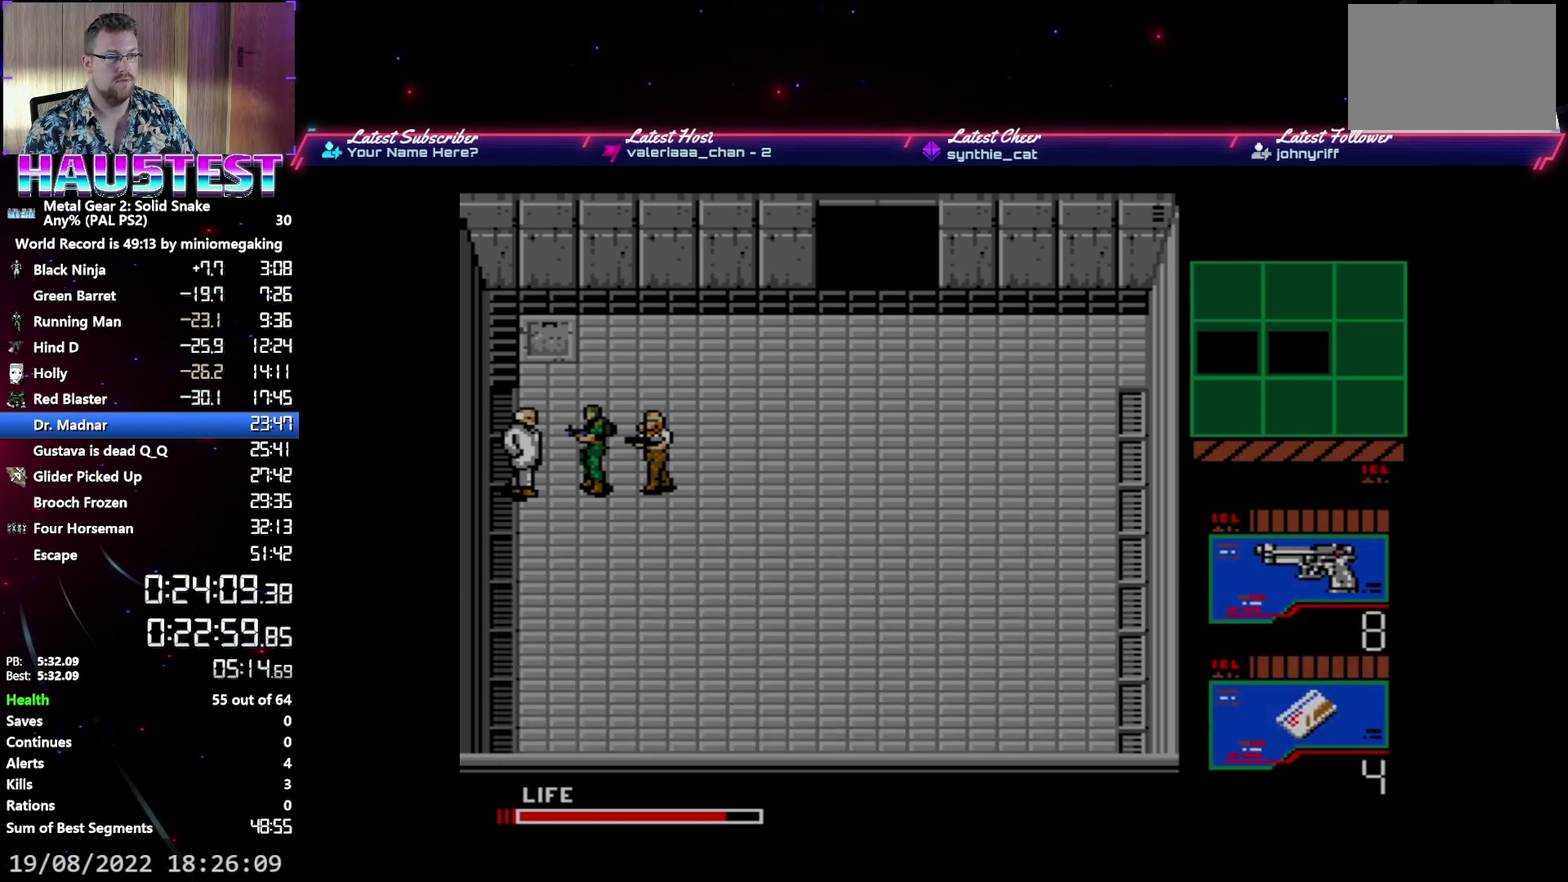
{"buttons": ["A", "DPAD_RIGHT"], "events": []}
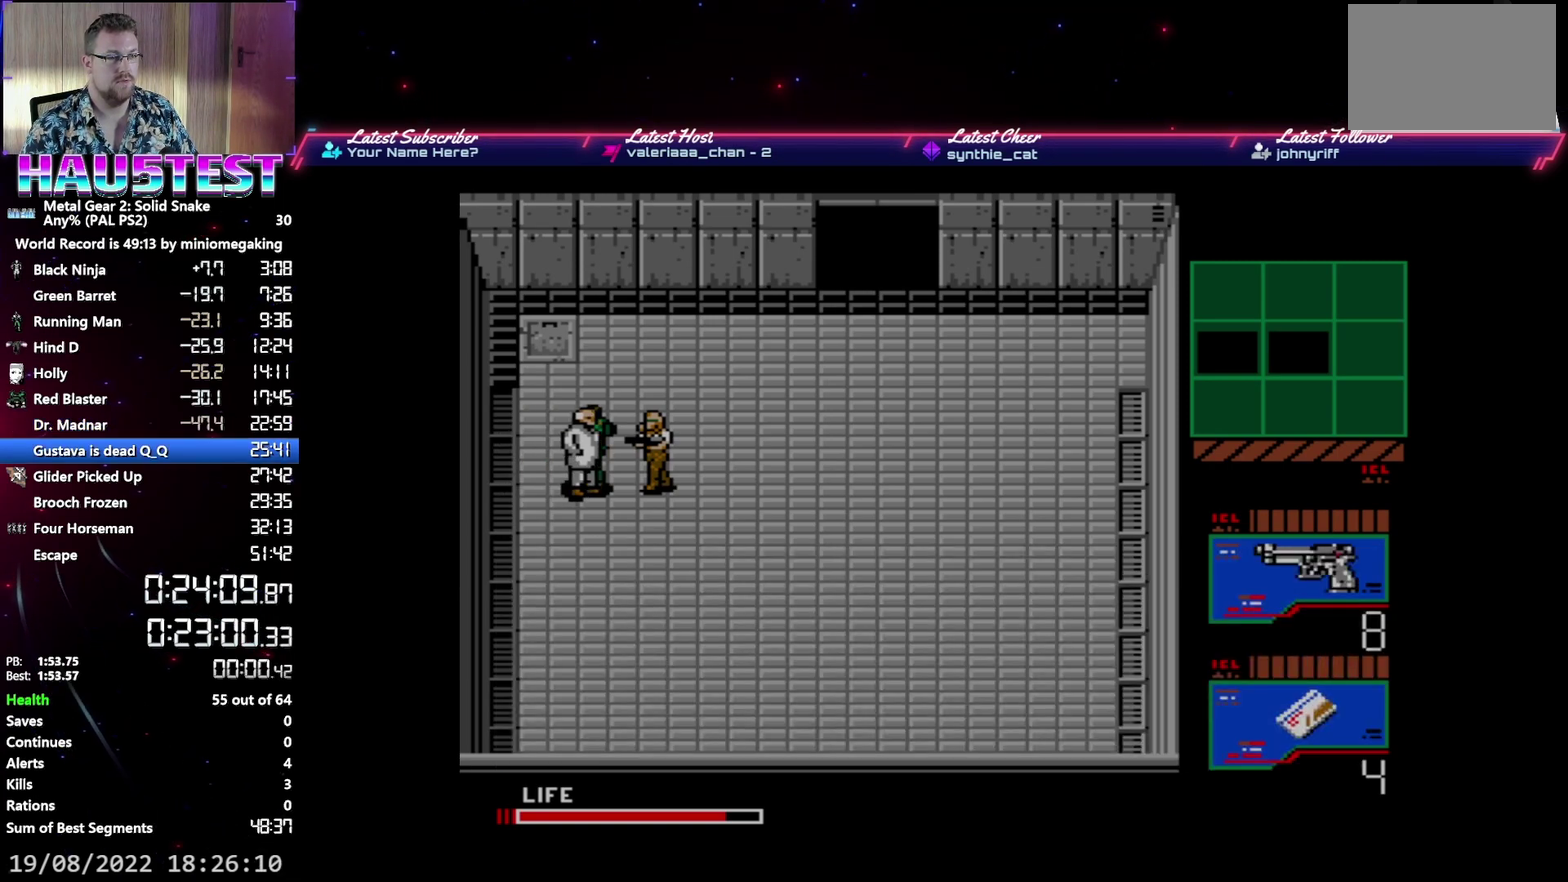
{"buttons": ["A", "DPAD_RIGHT"], "events": []}
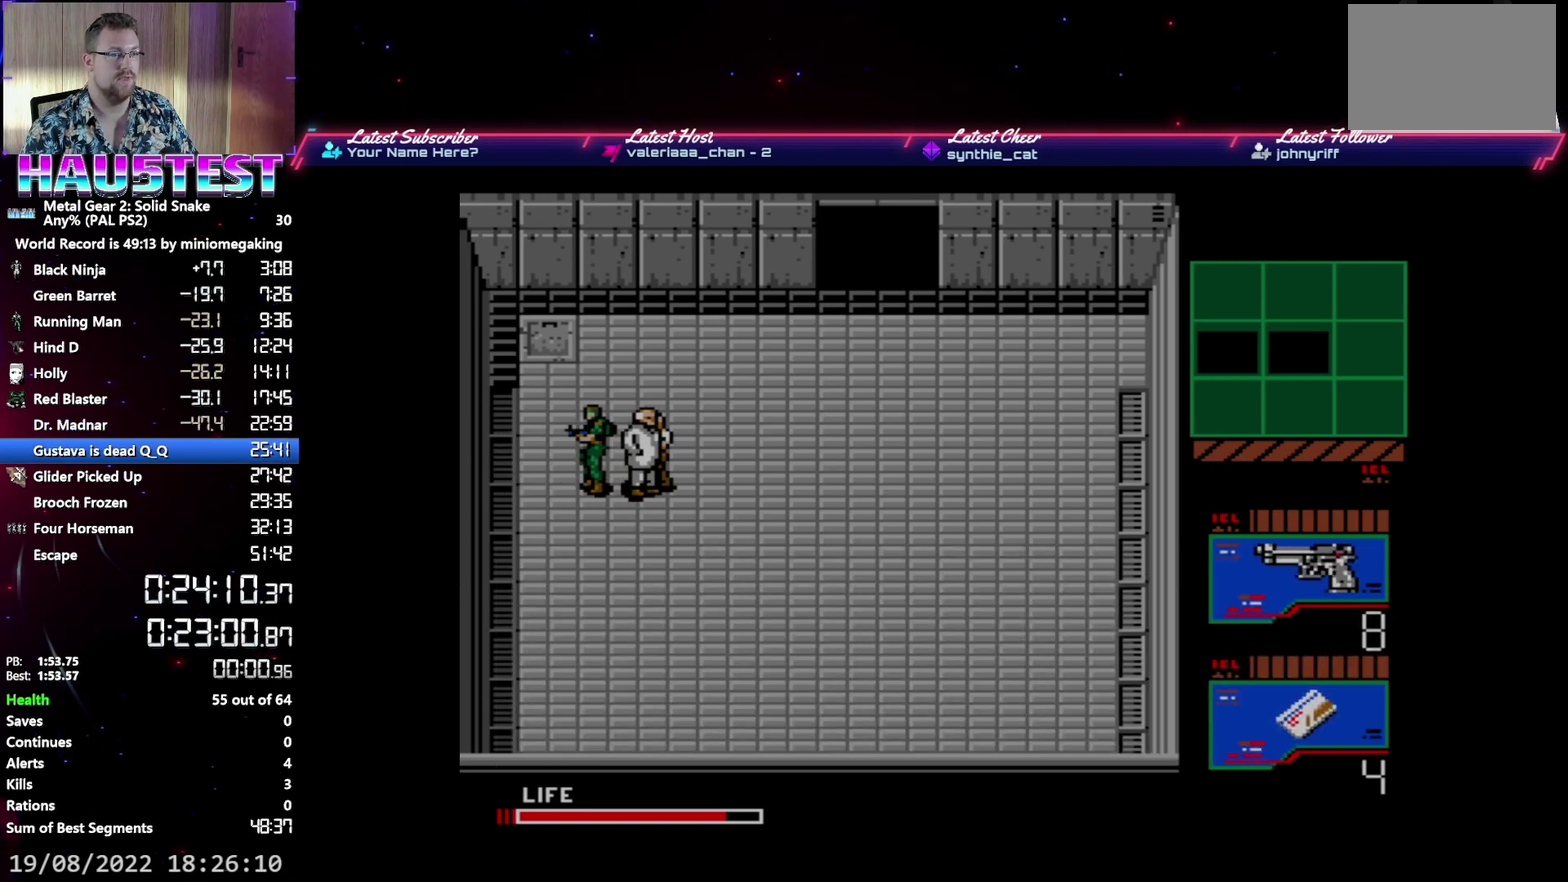
{"buttons": ["A", "DPAD_RIGHT"], "events": []}
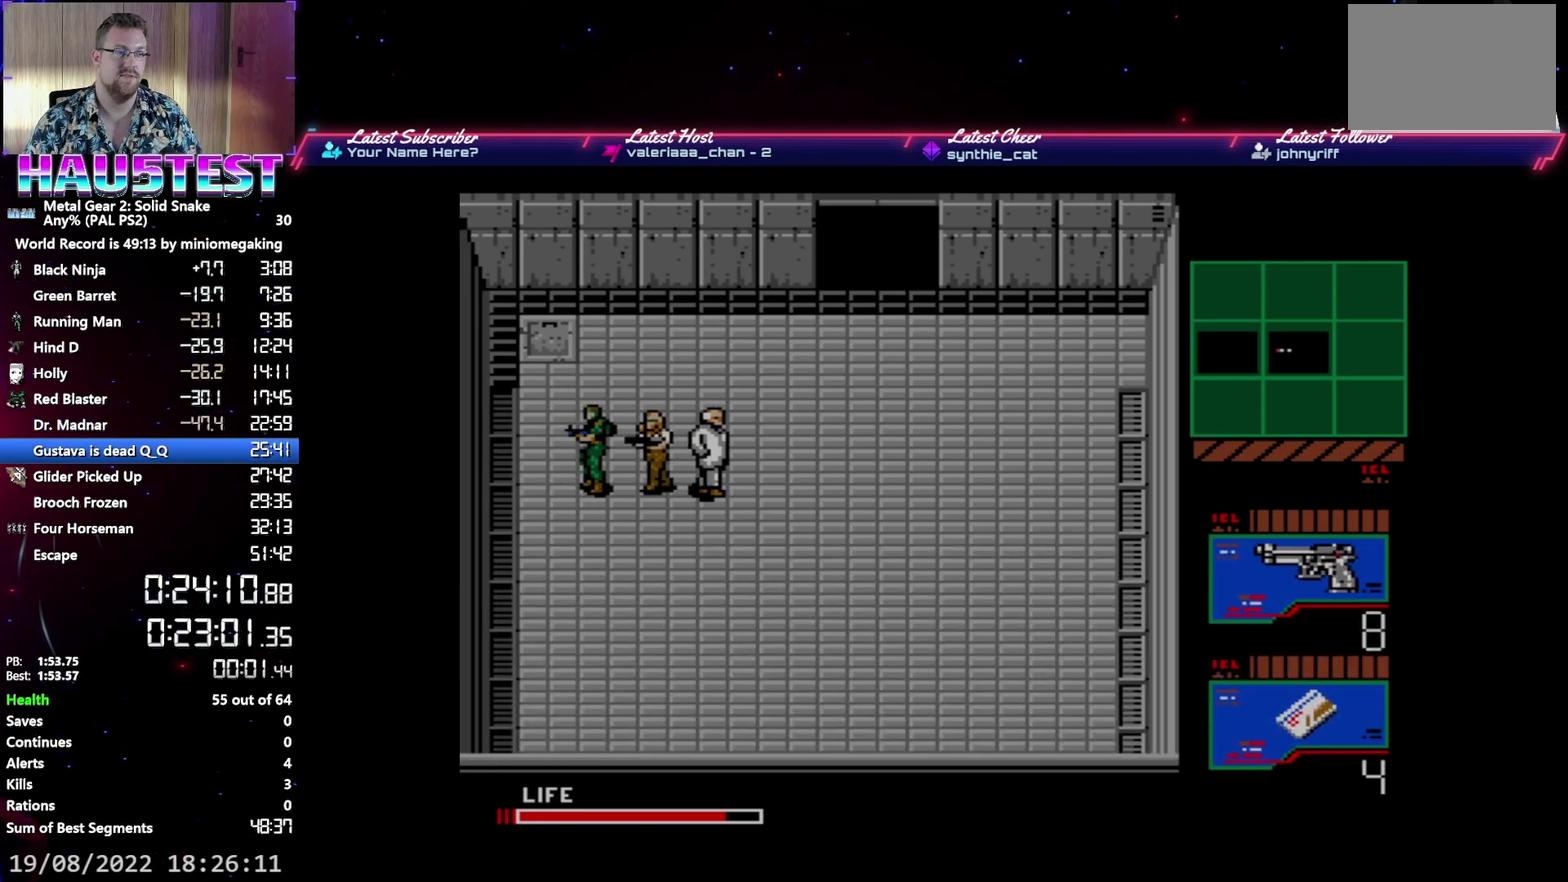
{"buttons": ["A", "DPAD_RIGHT"], "events": []}
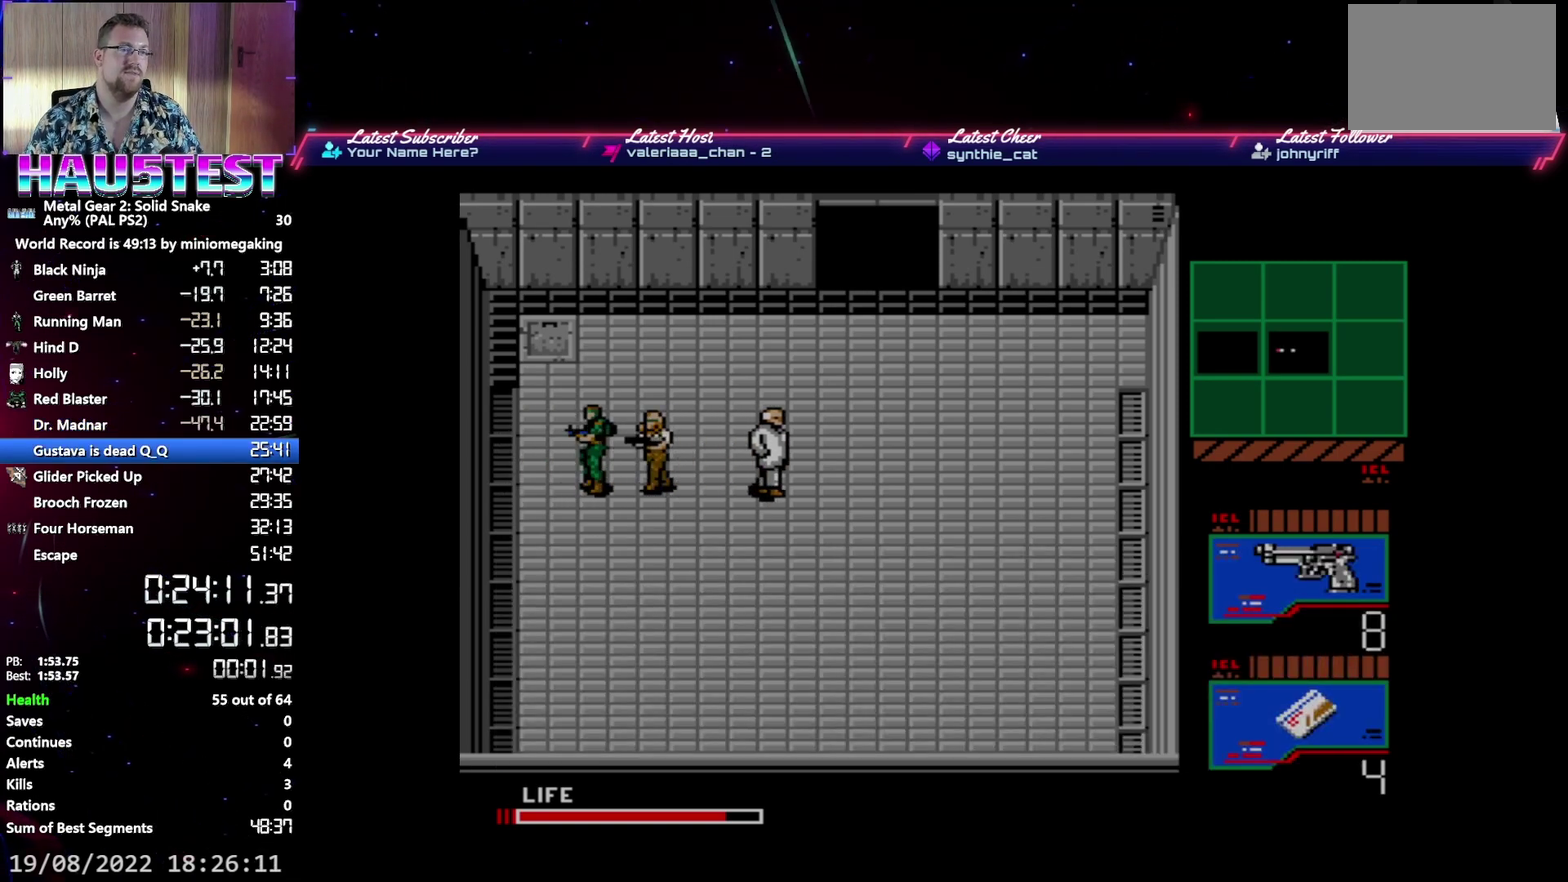
{"buttons": ["A", "DPAD_RIGHT"], "events": []}
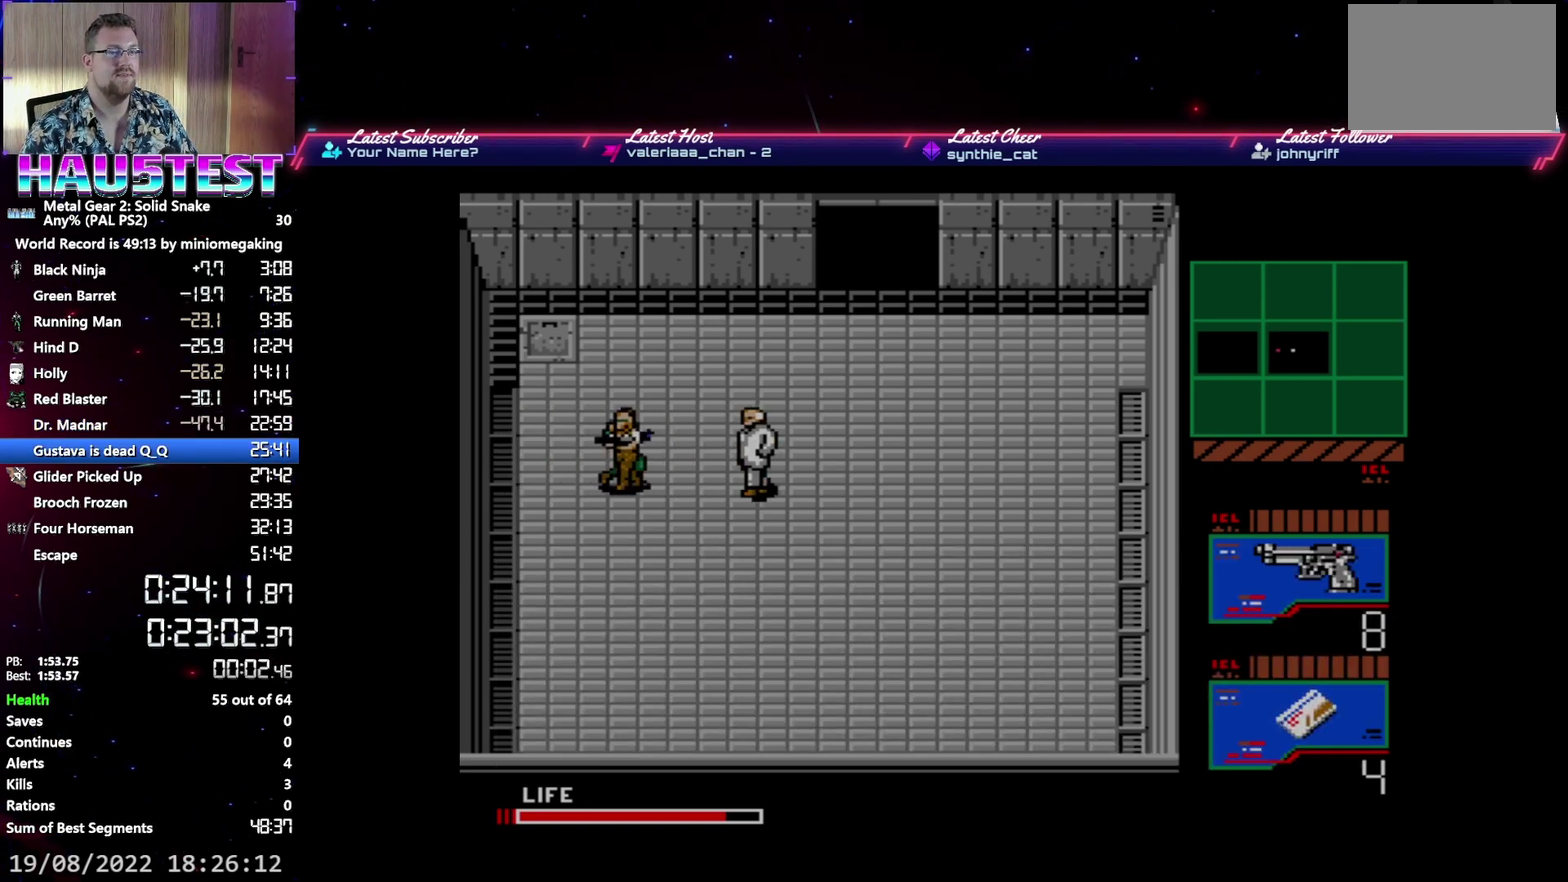
{"buttons": ["A", "DPAD_RIGHT"], "events": []}
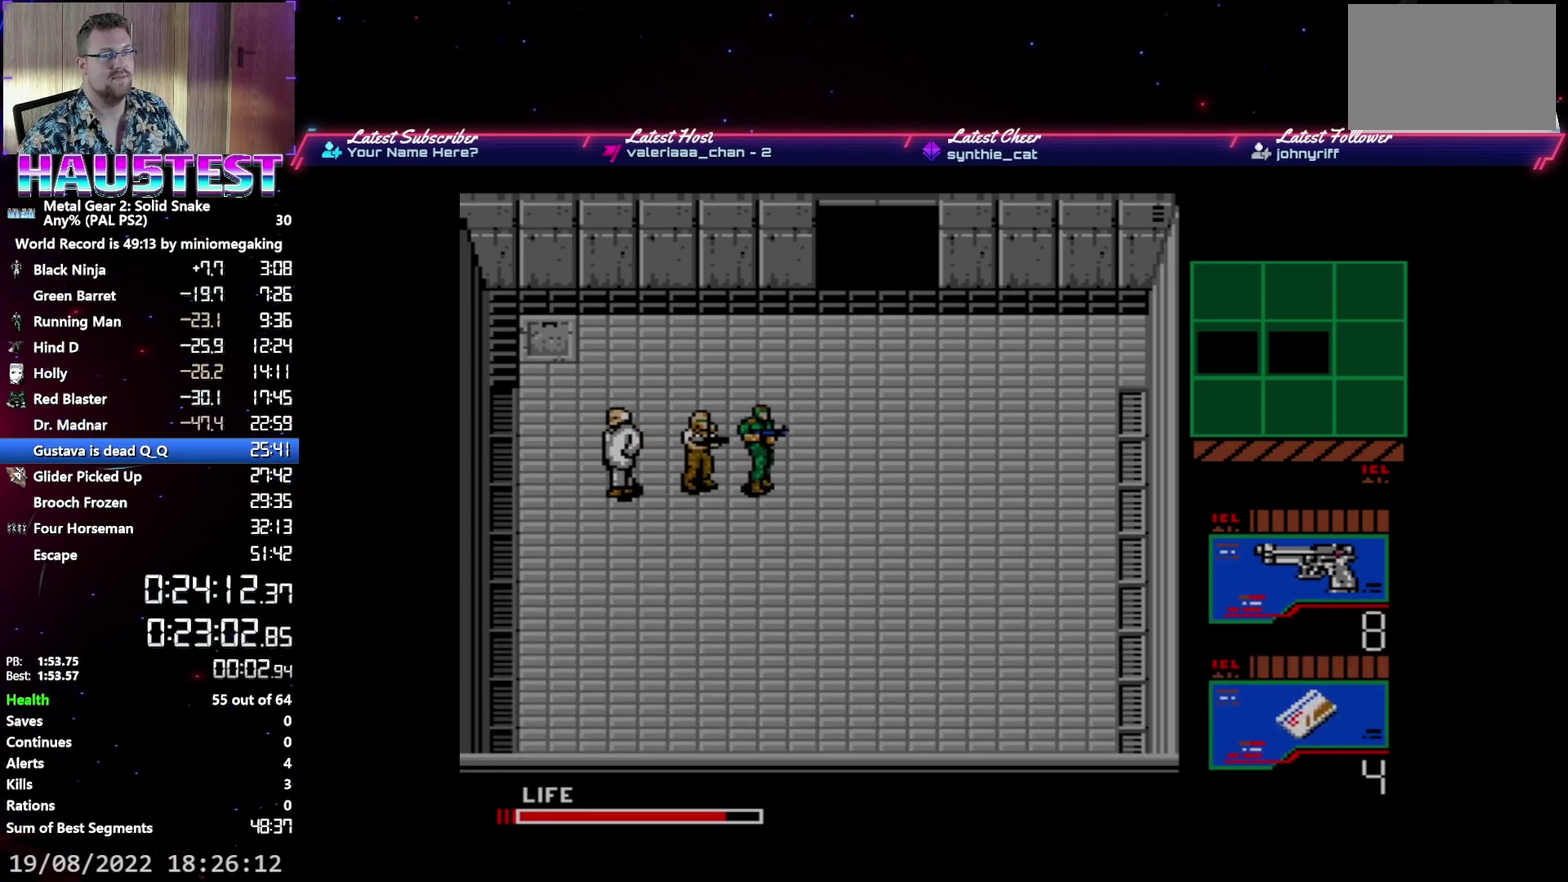
{"buttons": ["A", "DPAD_UP"], "events": [[367, "DPAD_UP", "down"], [383, "DPAD_RIGHT", "up"]]}
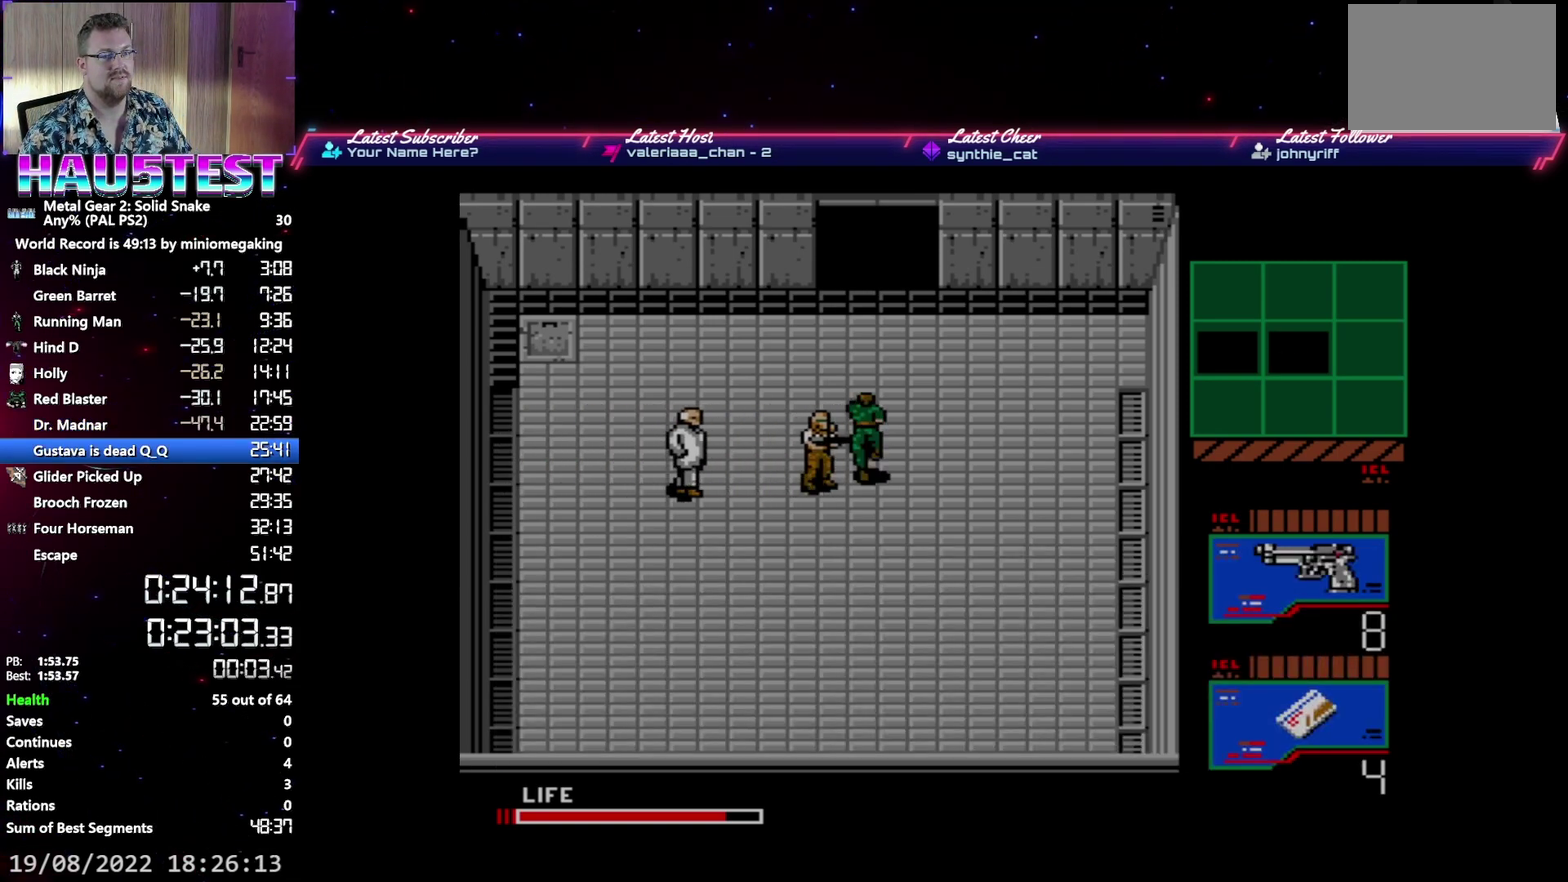
{"buttons": ["DPAD_UP"], "events": [[250, "A", "up"]]}
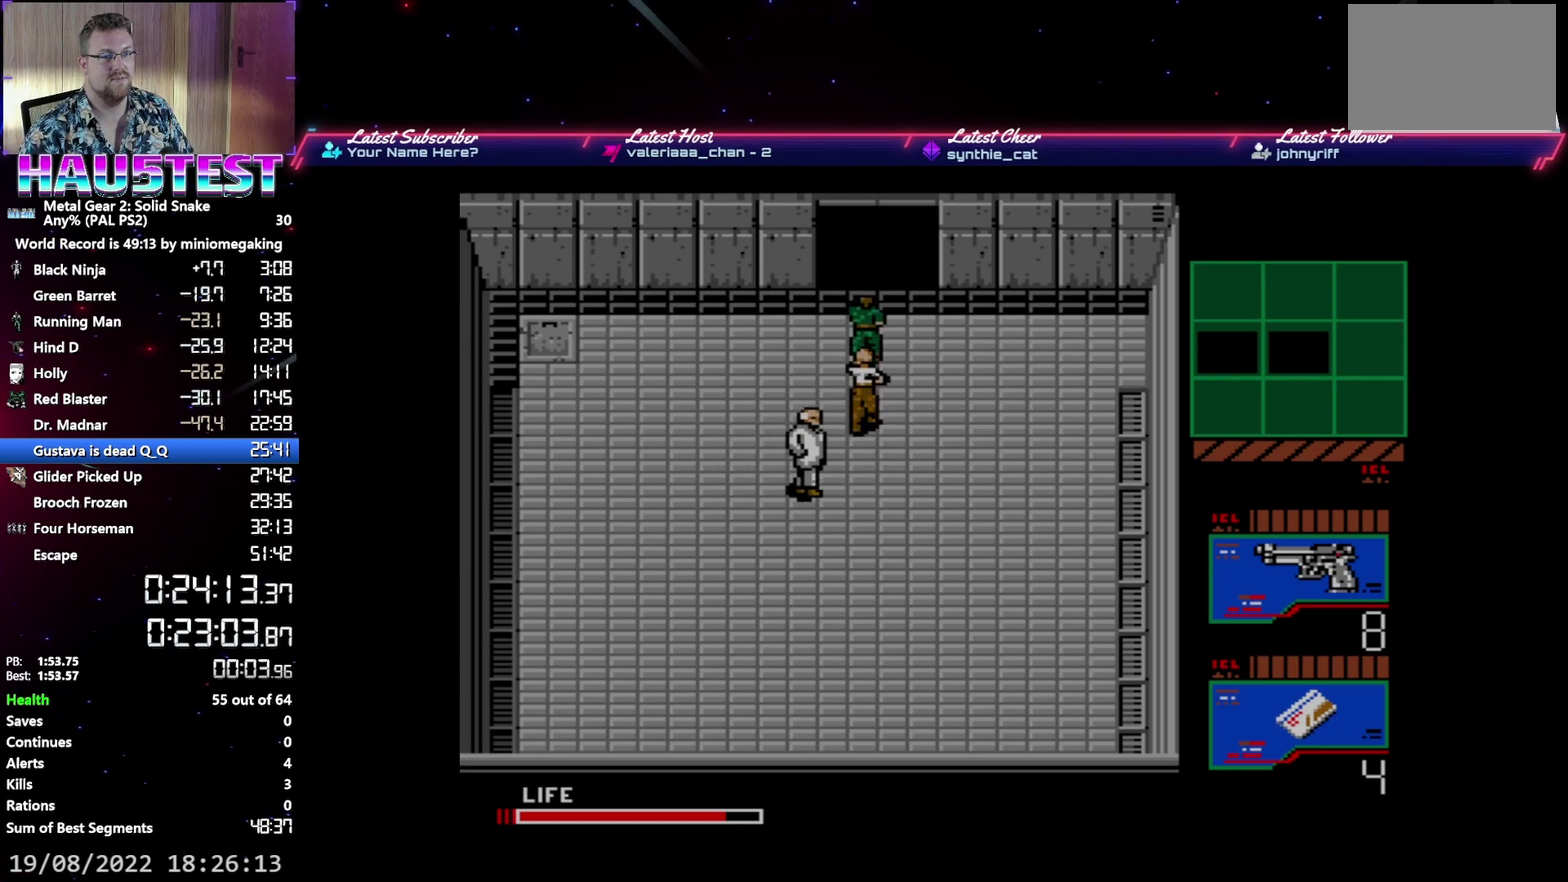
{"buttons": ["DPAD_LEFT"], "events": [[367, "DPAD_LEFT", "down"], [367, "DPAD_UP", "up"]]}
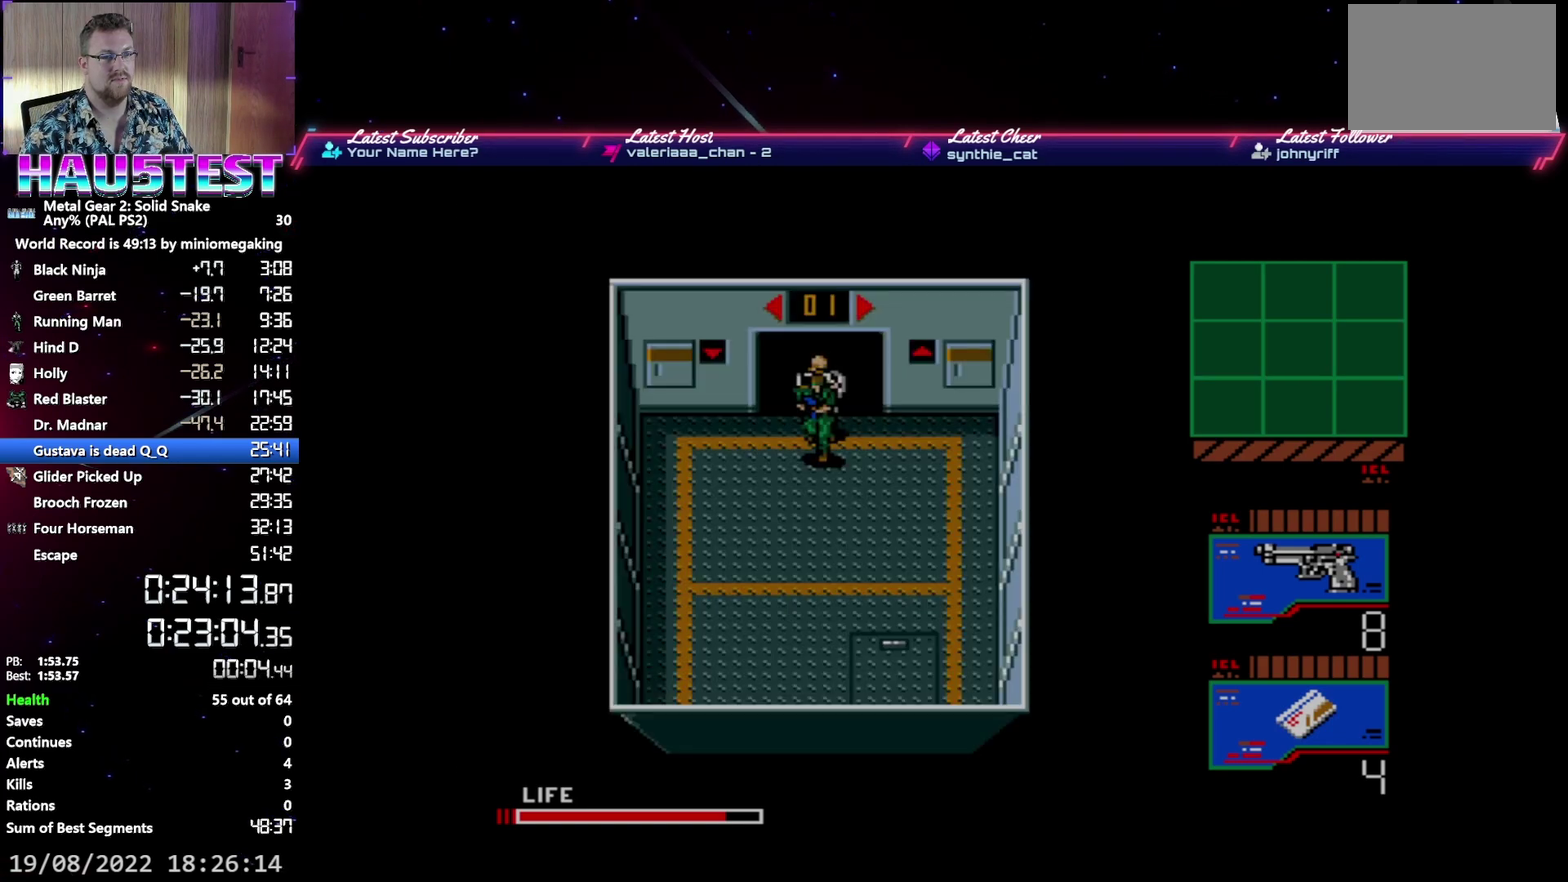
{"buttons": ["DPAD_LEFT"], "events": []}